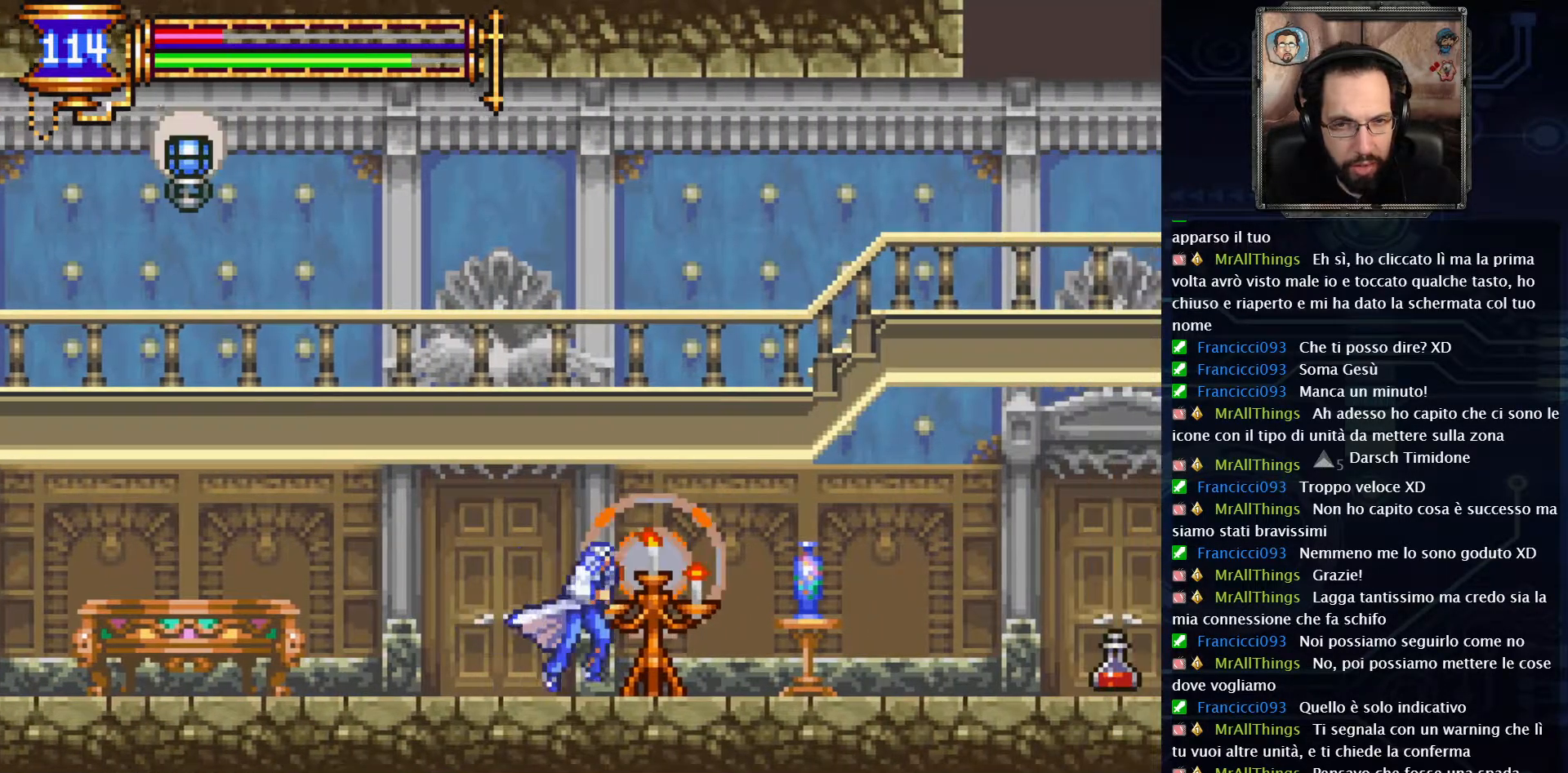
Gameplay with a controller (Xbox layout); each line is a JSON object with the inputs held at the frame after it. "events" lists button and stick changes between this image and that frame as [ms after this image, input, new state], when the widget could be followed in between. Not read: L1 L3 R1 R3.
{"buttons": ["DPAD_RIGHT"], "left_stick": "center", "right_stick": "center", "events": []}
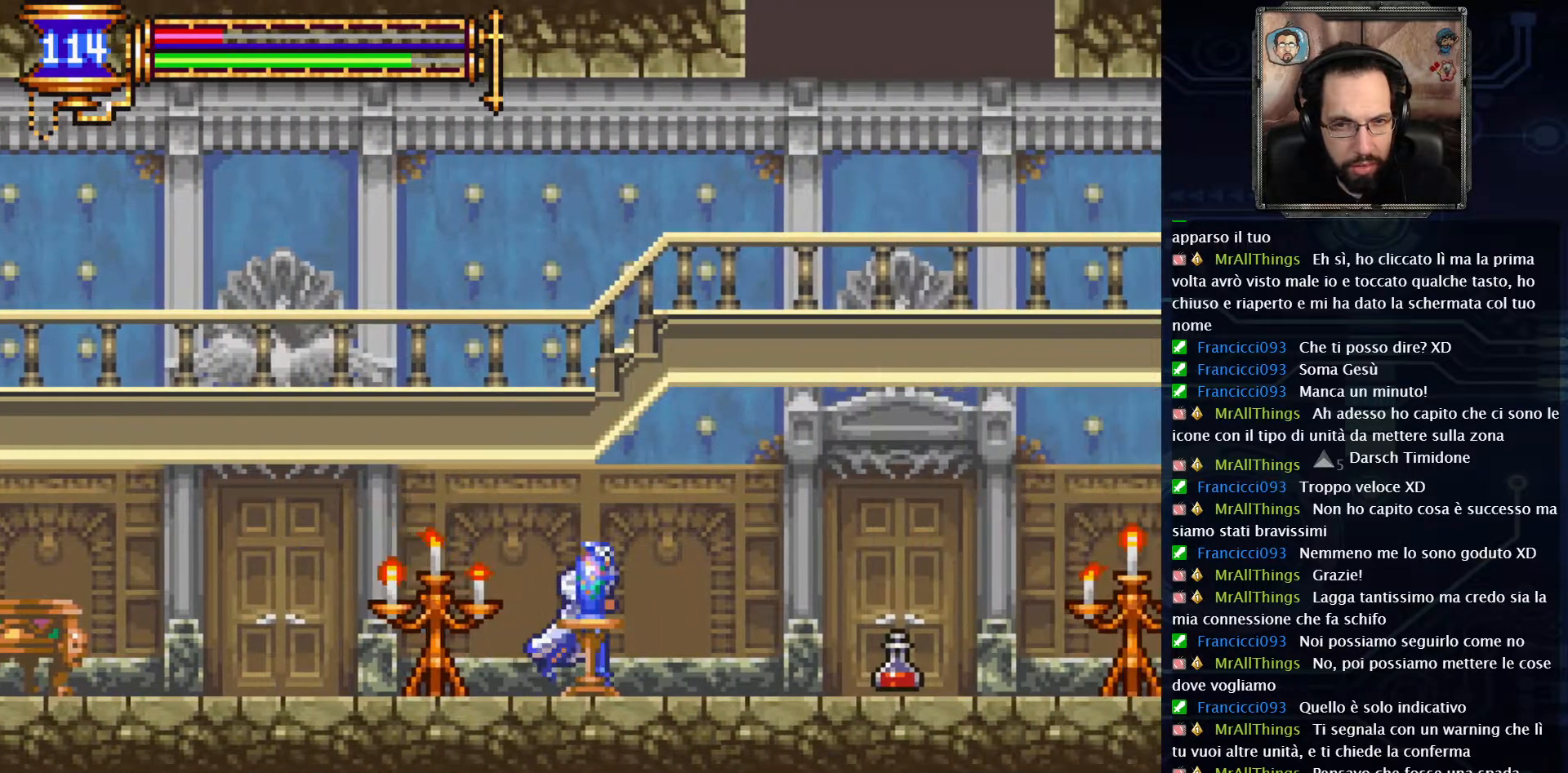
{"buttons": ["DPAD_RIGHT"], "left_stick": "center", "right_stick": "center", "events": []}
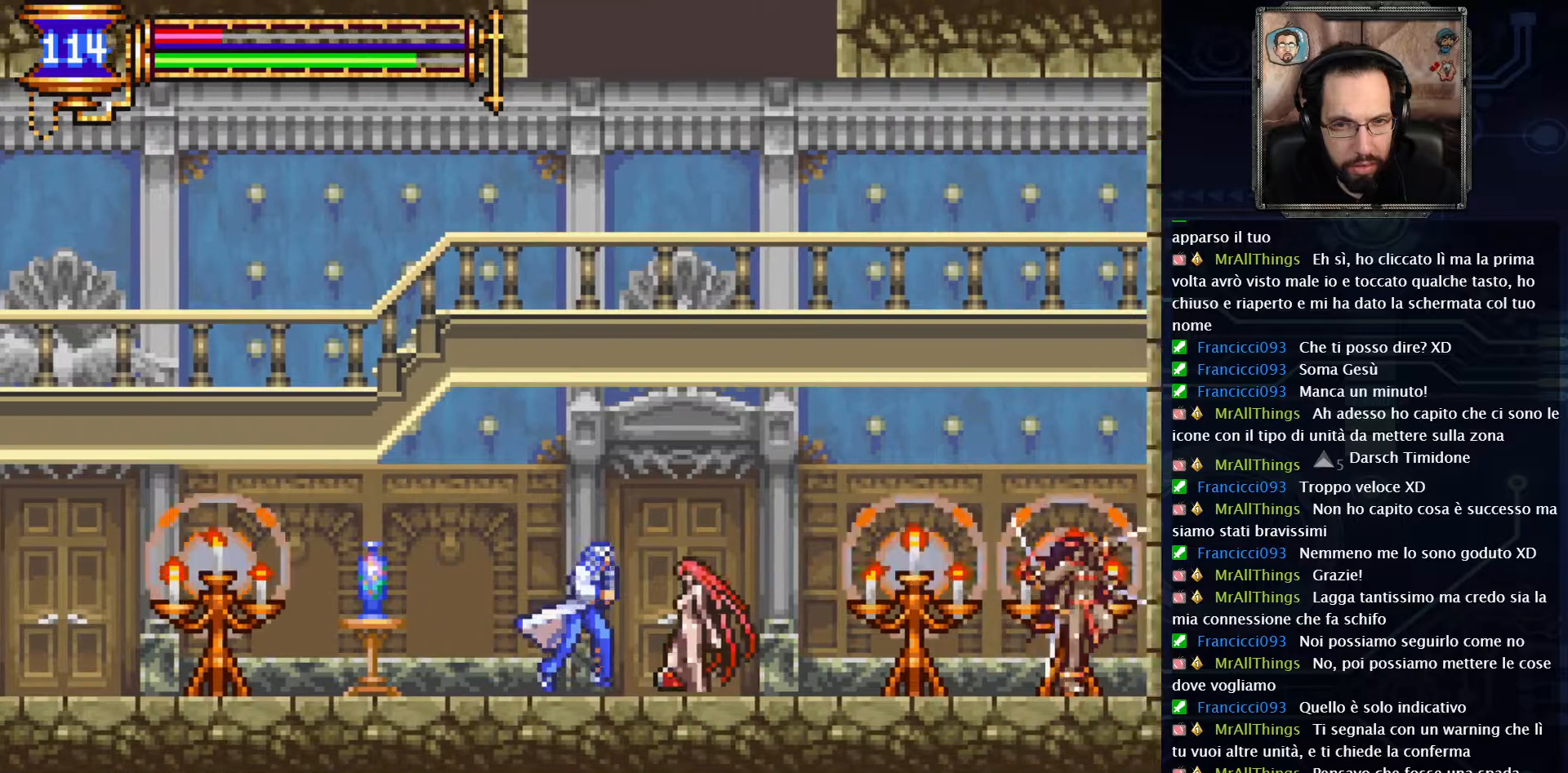
{"buttons": ["DPAD_LEFT"], "left_stick": "center", "right_stick": "center", "events": [[333, "DPAD_RIGHT", "up"], [500, "DPAD_LEFT", "down"]]}
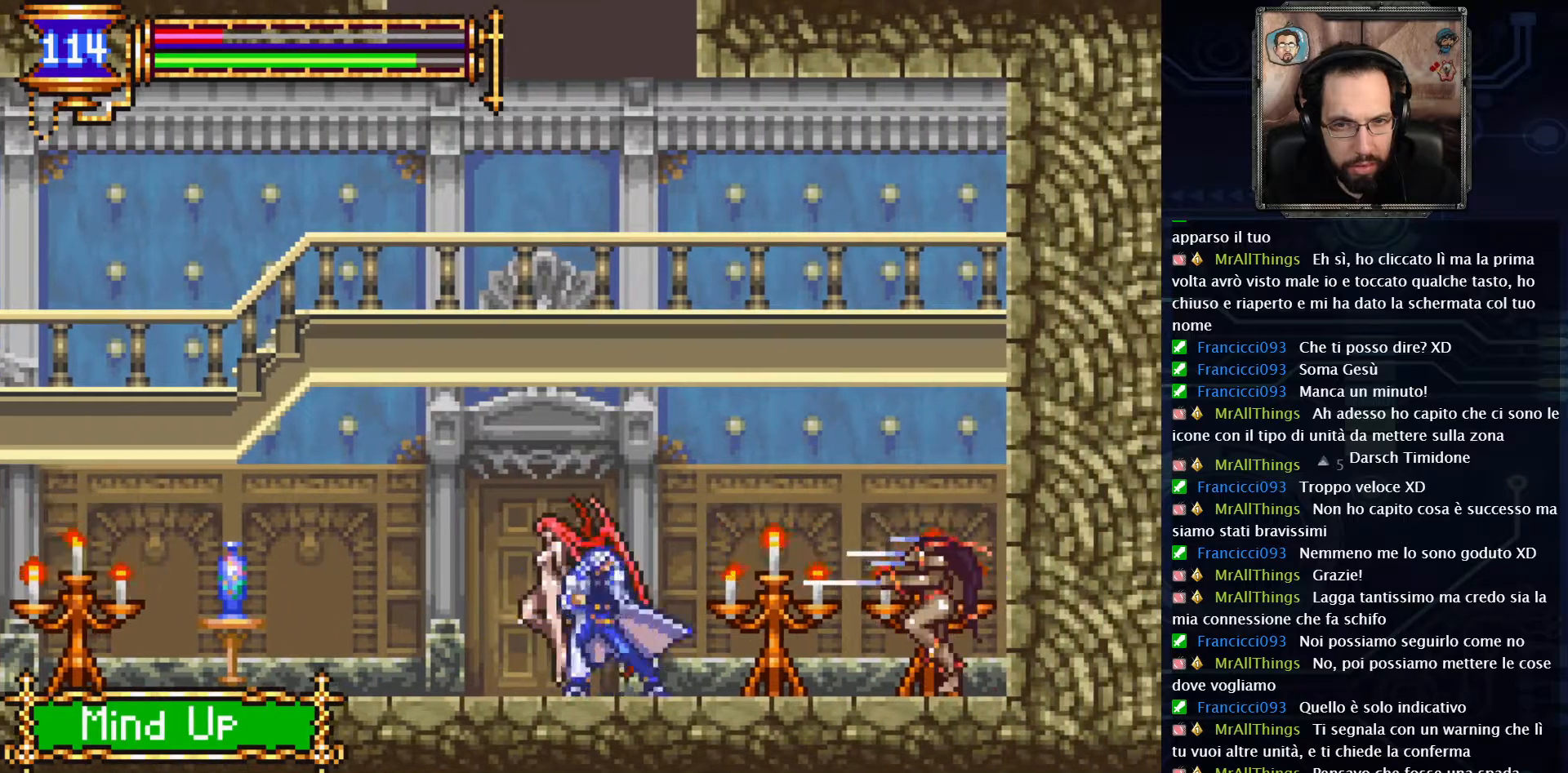
{"buttons": ["A", "DPAD_LEFT"], "left_stick": "center", "right_stick": "center", "events": [[350, "A", "down"]]}
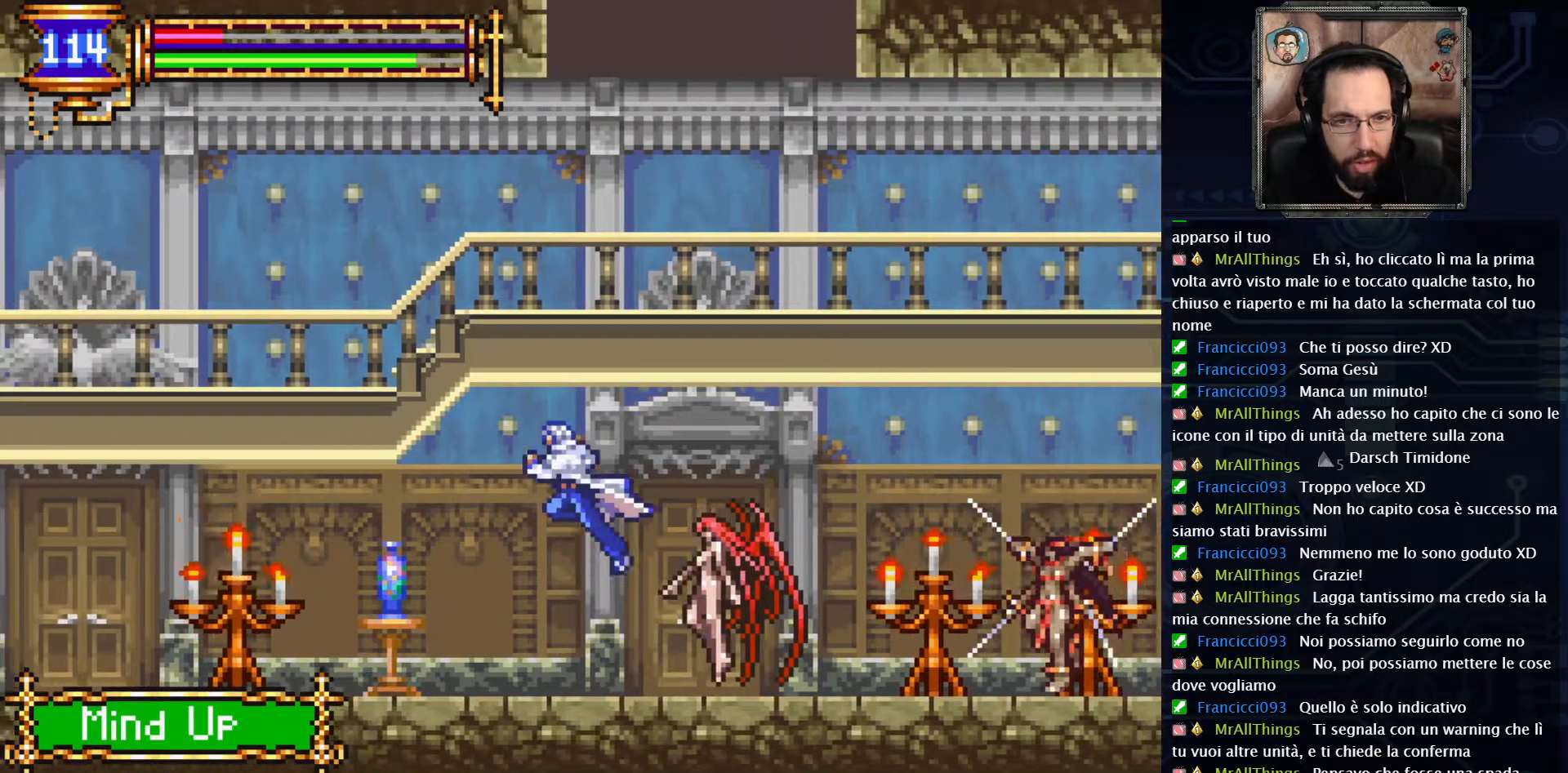
{"buttons": ["DPAD_UP"], "left_stick": "center", "right_stick": "center", "events": [[17, "A", "up"], [233, "DPAD_LEFT", "up"], [317, "DPAD_RIGHT", "down"], [400, "DPAD_RIGHT", "up"], [467, "DPAD_UP", "down"]]}
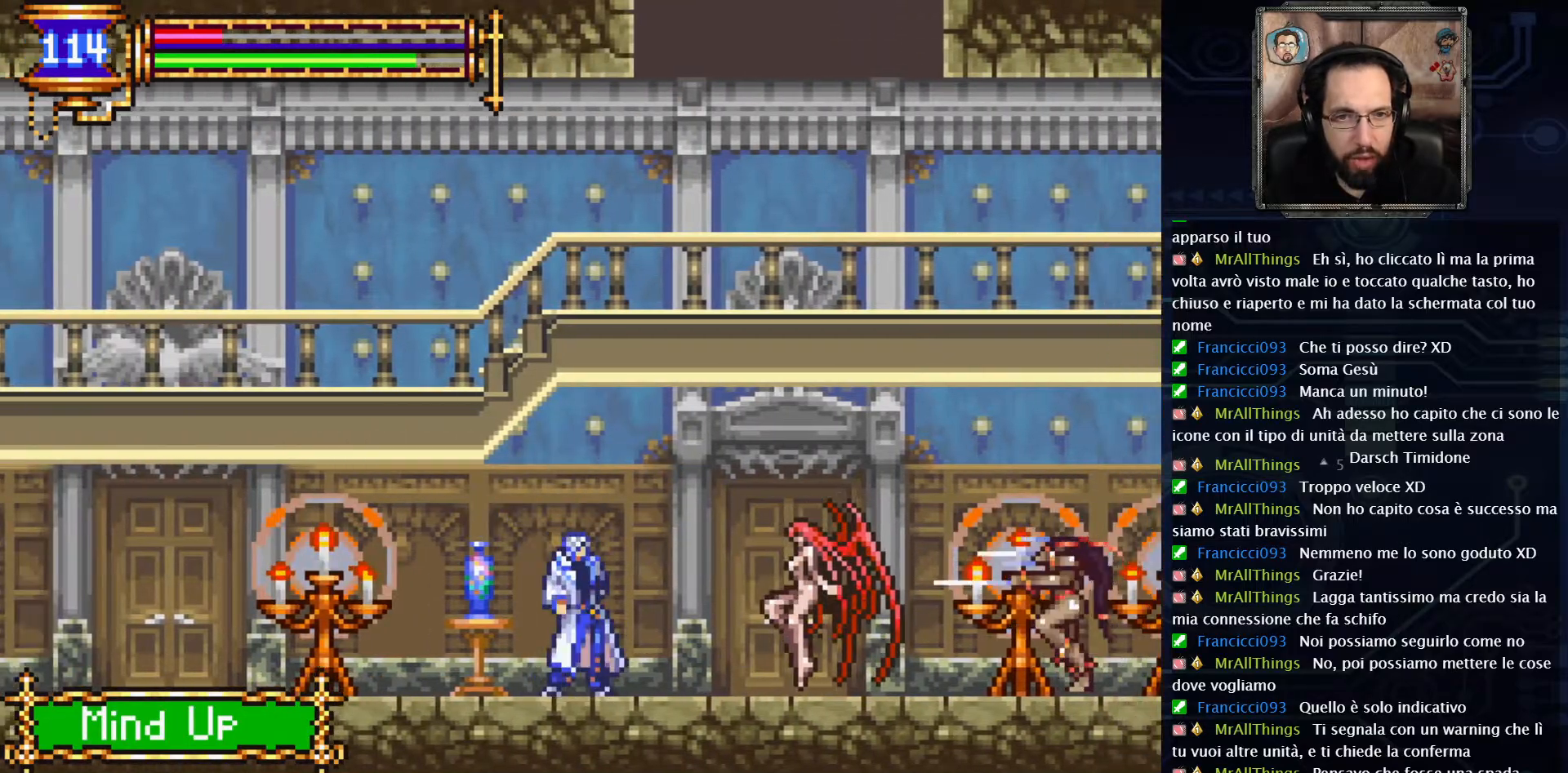
{"buttons": ["DPAD_LEFT"], "left_stick": "center", "right_stick": "center", "events": [[17, "X", "down"], [117, "X", "up"], [183, "DPAD_UP", "up"], [350, "DPAD_LEFT", "down"]]}
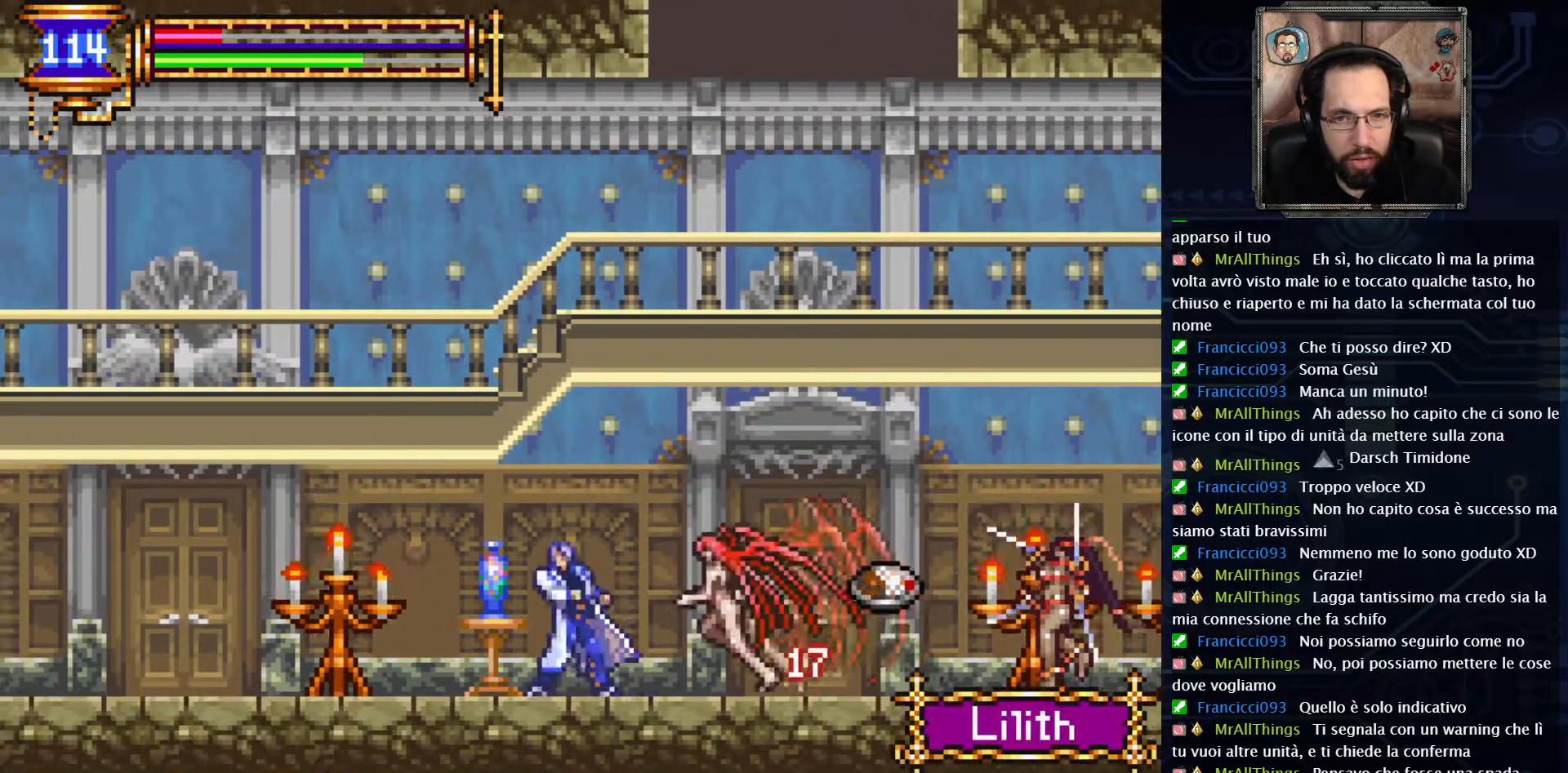
{"buttons": ["DPAD_LEFT"], "left_stick": "center", "right_stick": "center", "events": []}
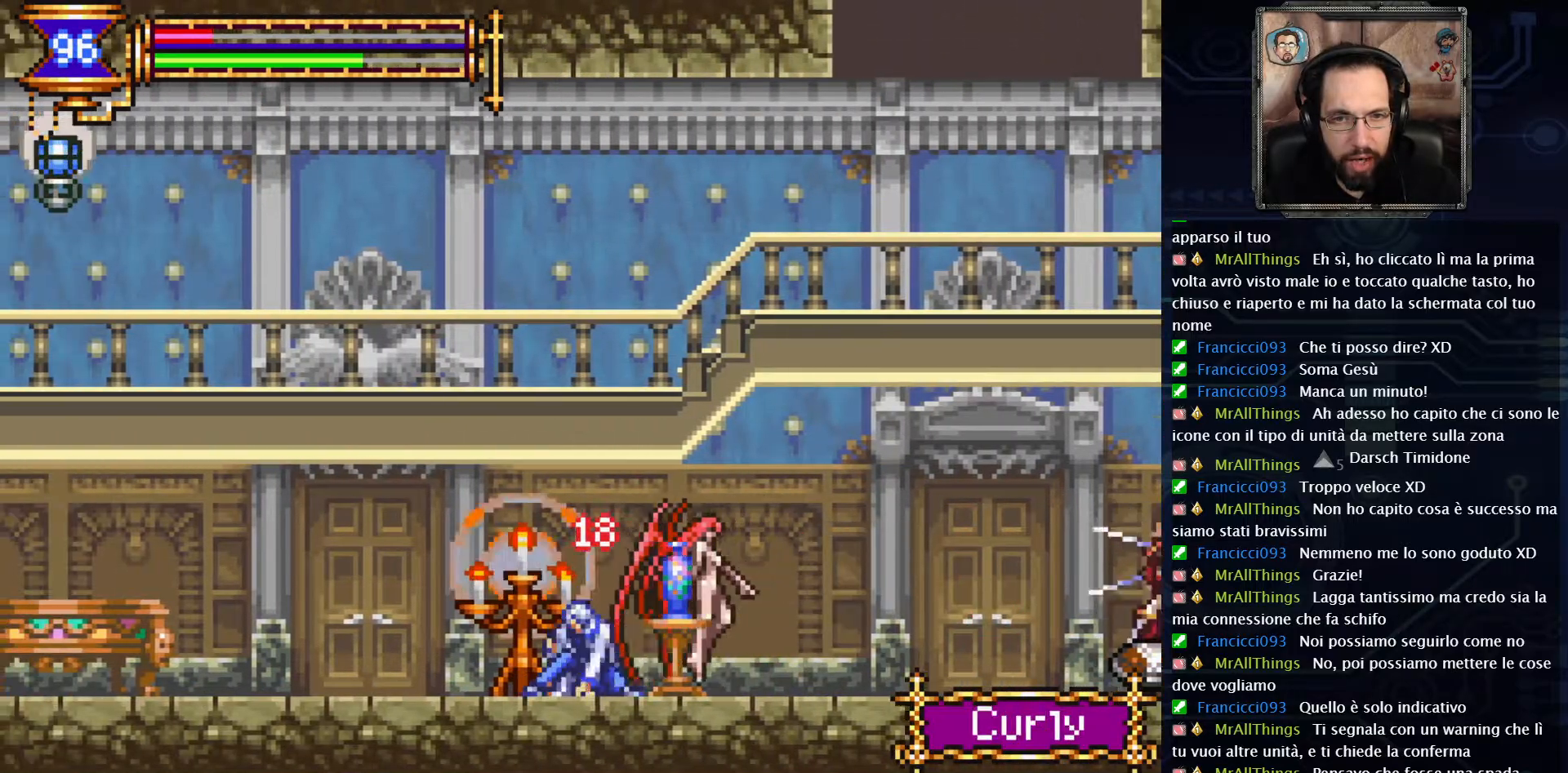
{"buttons": ["DPAD_LEFT"], "left_stick": "center", "right_stick": "center", "events": [[300, "DPAD_LEFT", "up"], [467, "DPAD_LEFT", "down"]]}
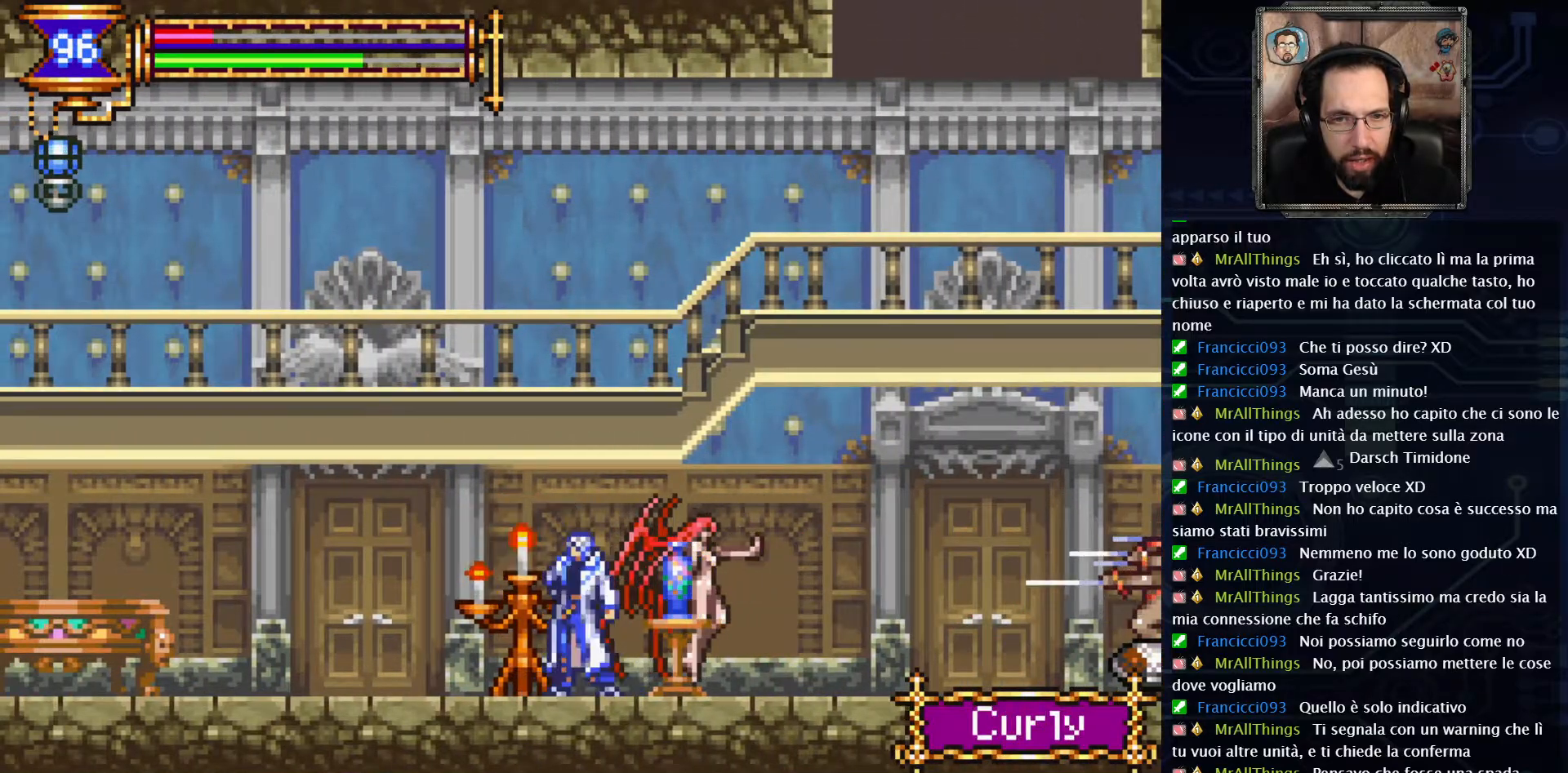
{"buttons": ["X"], "left_stick": "center", "right_stick": "center", "events": [[183, "DPAD_LEFT", "up"], [283, "DPAD_RIGHT", "down"], [417, "X", "down"], [483, "DPAD_RIGHT", "up"]]}
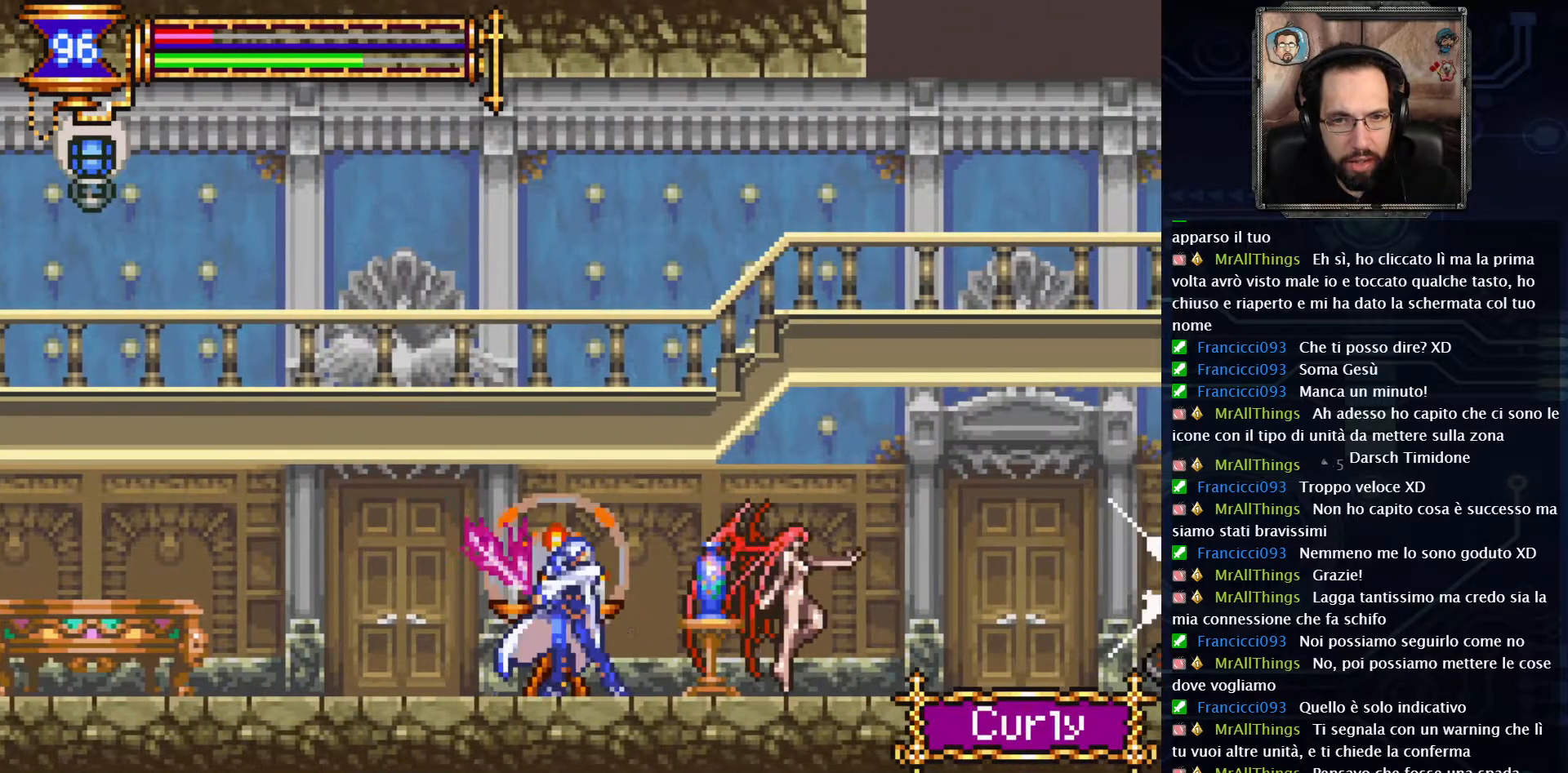
{"buttons": ["DPAD_RIGHT"], "left_stick": "center", "right_stick": "center", "events": [[17, "X", "up"], [100, "X", "down"], [233, "X", "up"], [467, "DPAD_RIGHT", "down"]]}
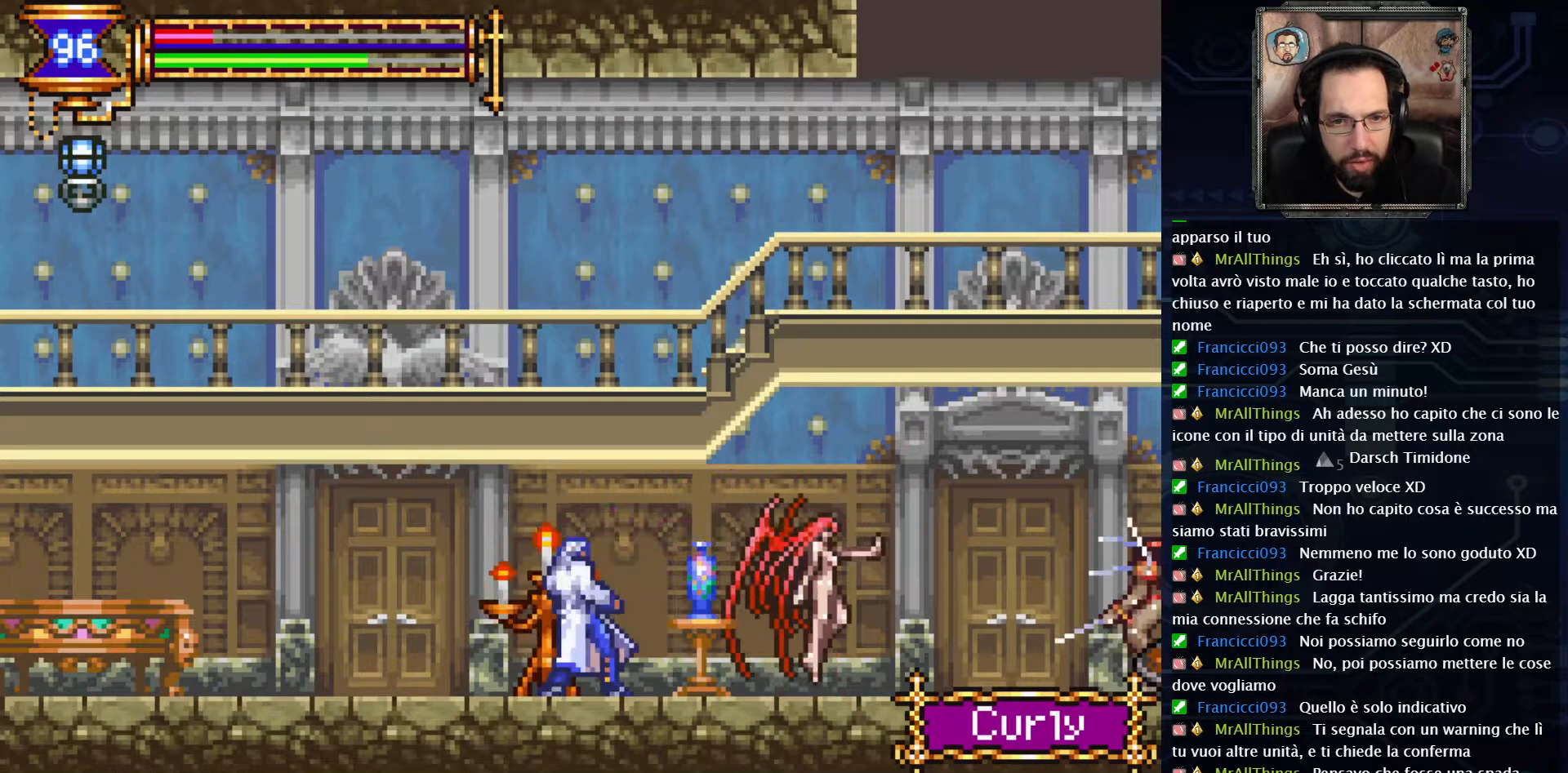
{"buttons": [], "left_stick": "center", "right_stick": "center", "events": [[83, "X", "down"], [100, "DPAD_RIGHT", "up"], [217, "X", "up"], [300, "X", "down"], [450, "X", "up"]]}
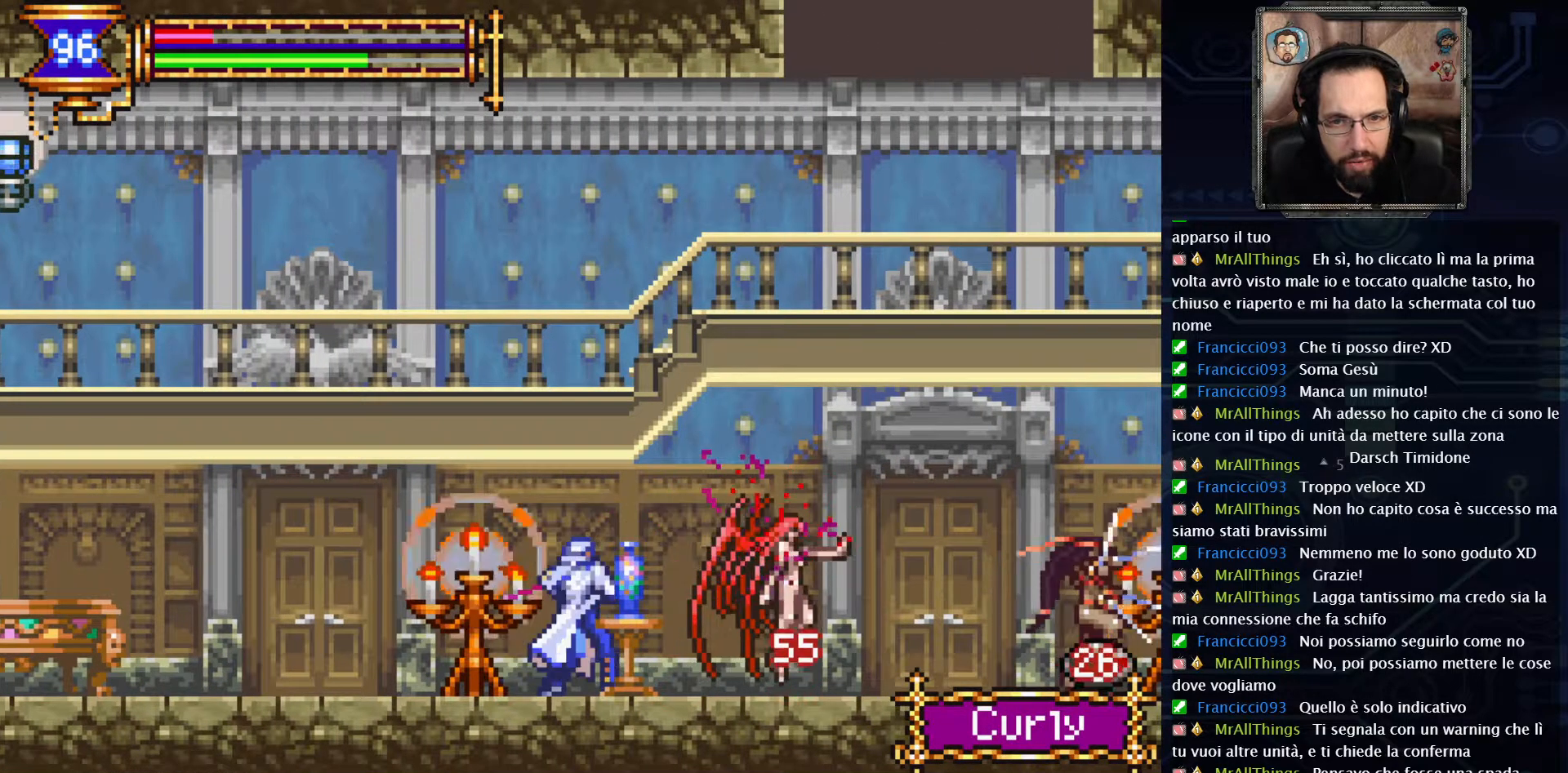
{"buttons": ["X"], "left_stick": "center", "right_stick": "center", "events": [[100, "DPAD_RIGHT", "down"], [200, "X", "down"], [250, "DPAD_RIGHT", "up"], [317, "X", "up"], [400, "X", "down"]]}
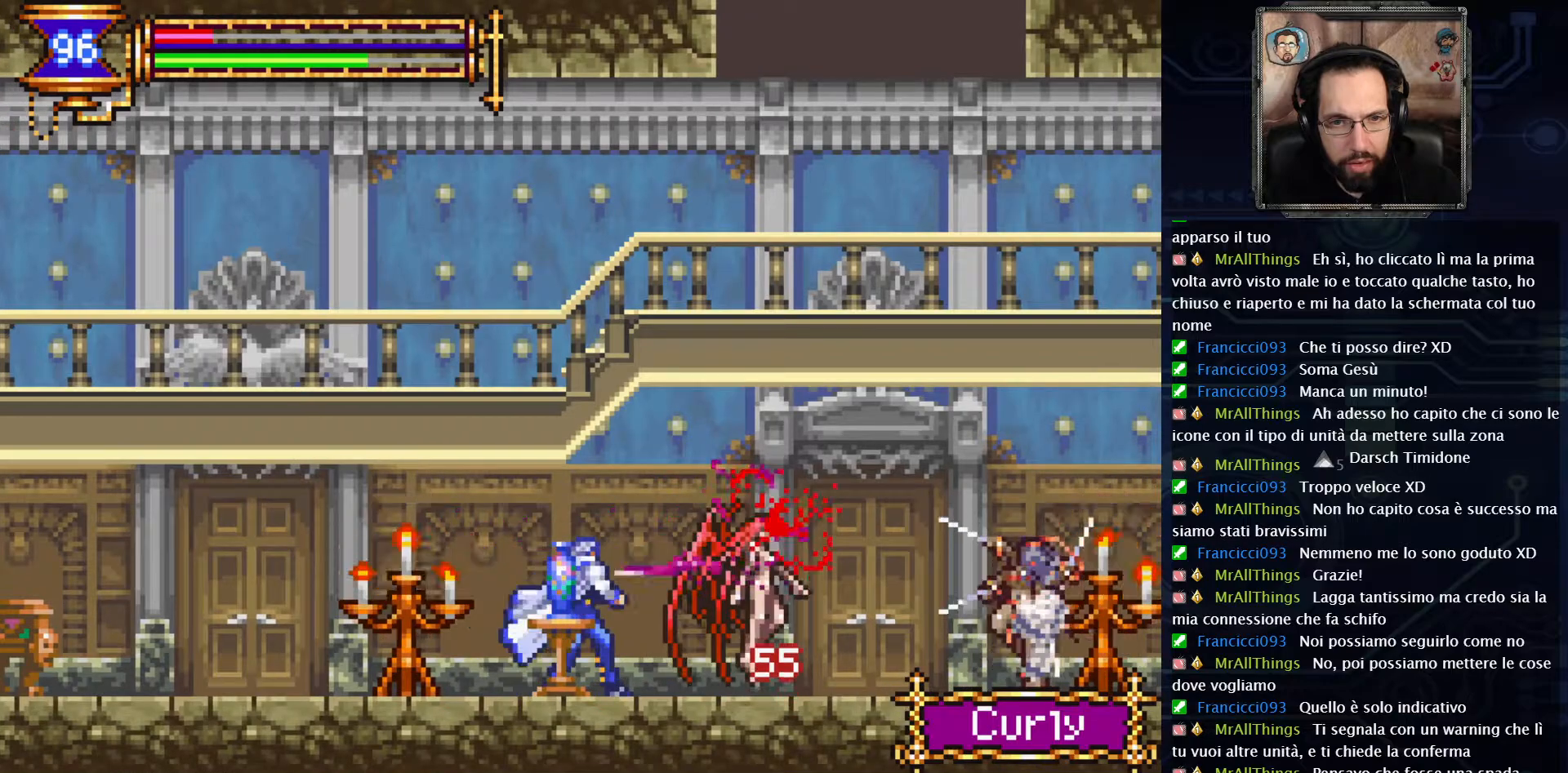
{"buttons": [], "left_stick": "center", "right_stick": "center", "events": [[33, "X", "up"], [200, "DPAD_RIGHT", "down"], [333, "X", "down"], [350, "DPAD_RIGHT", "up"], [433, "X", "up"]]}
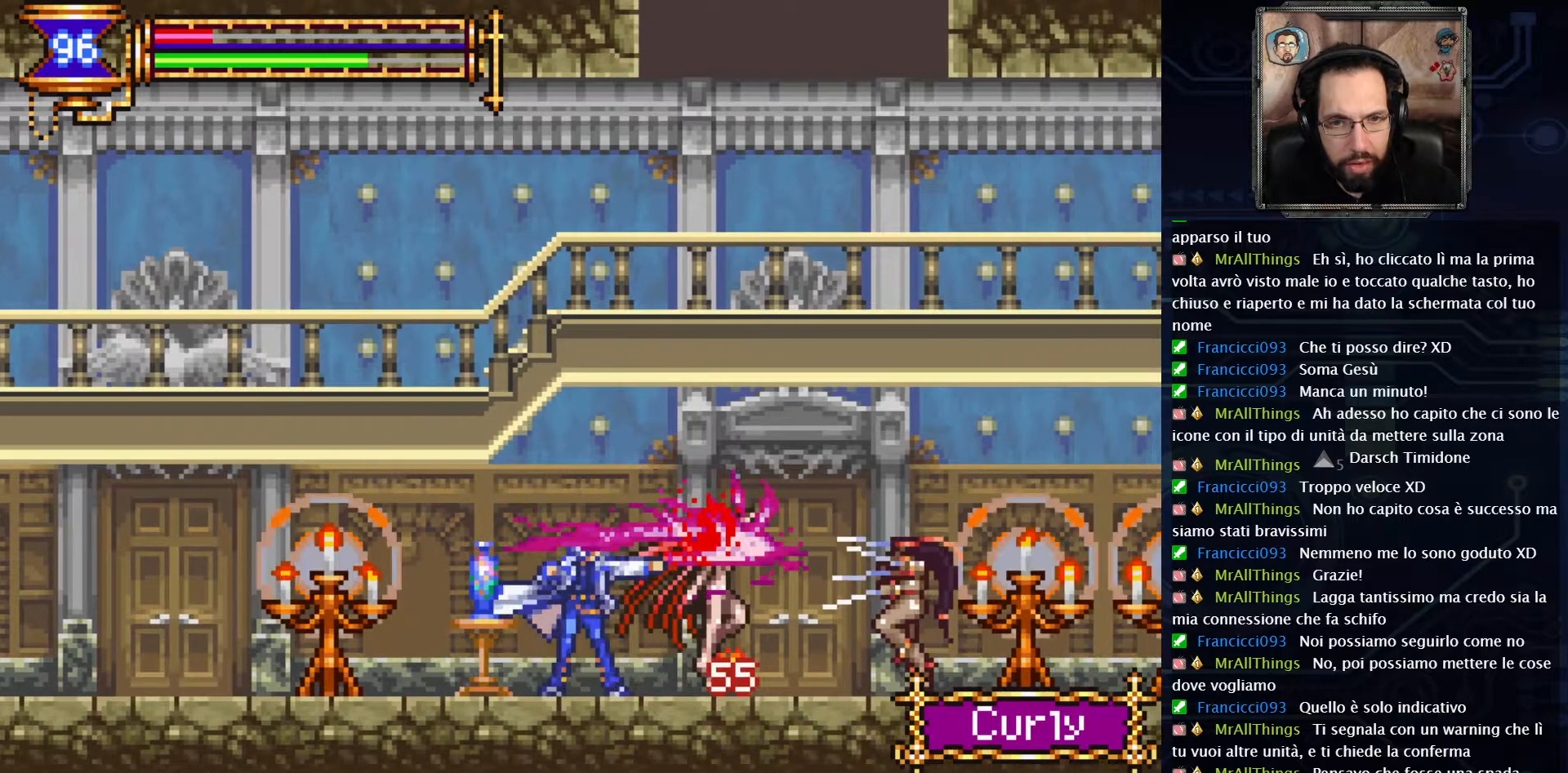
{"buttons": [], "left_stick": "center", "right_stick": "center", "events": [[17, "X", "down"], [133, "X", "up"], [200, "X", "down"], [317, "X", "up"]]}
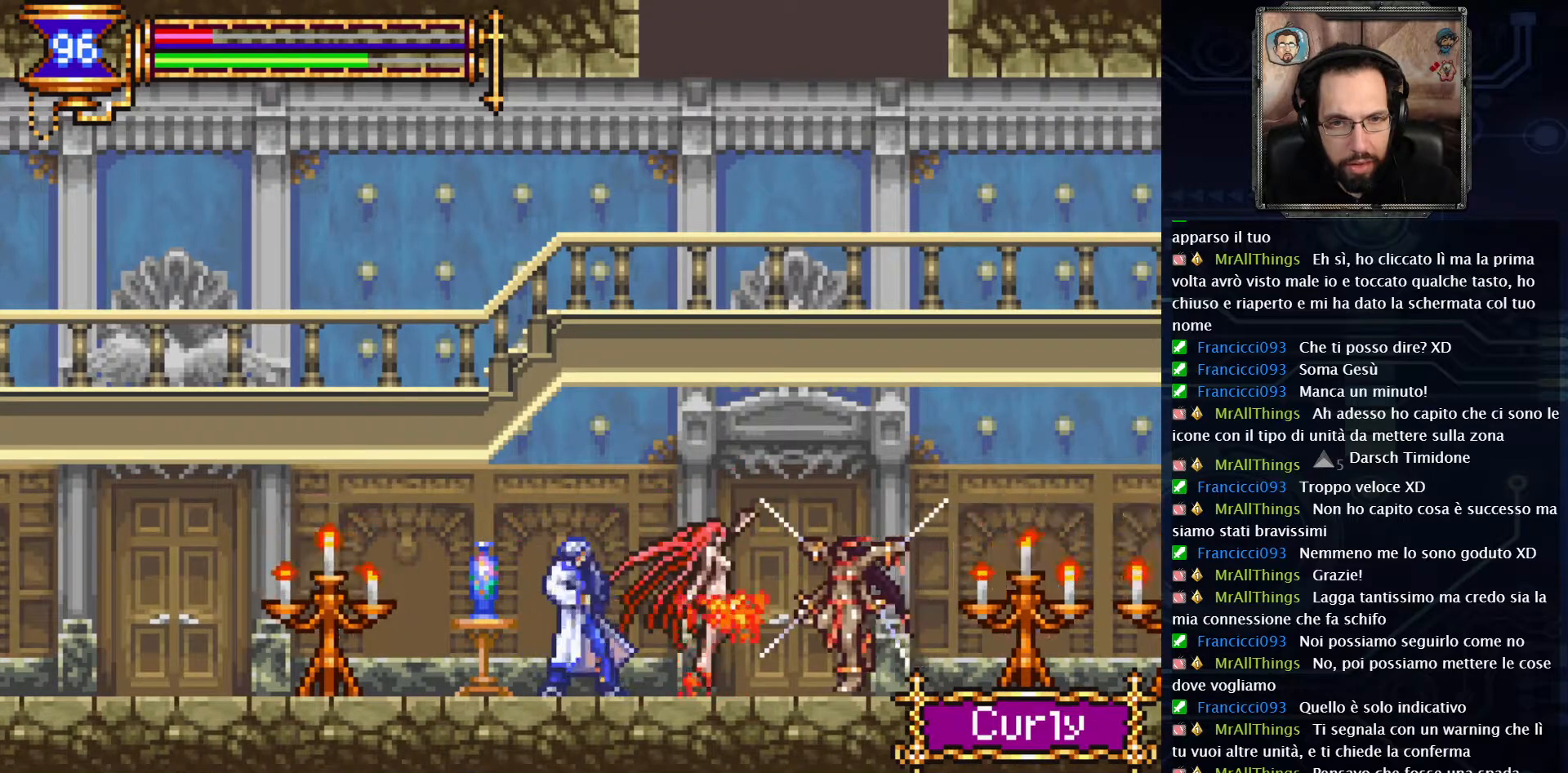
{"buttons": ["L2"], "left_stick": "center", "right_stick": "center", "events": [[33, "DPAD_RIGHT", "down"], [217, "DPAD_RIGHT", "up"], [233, "X", "down"], [367, "X", "up"], [400, "L2", "down"]]}
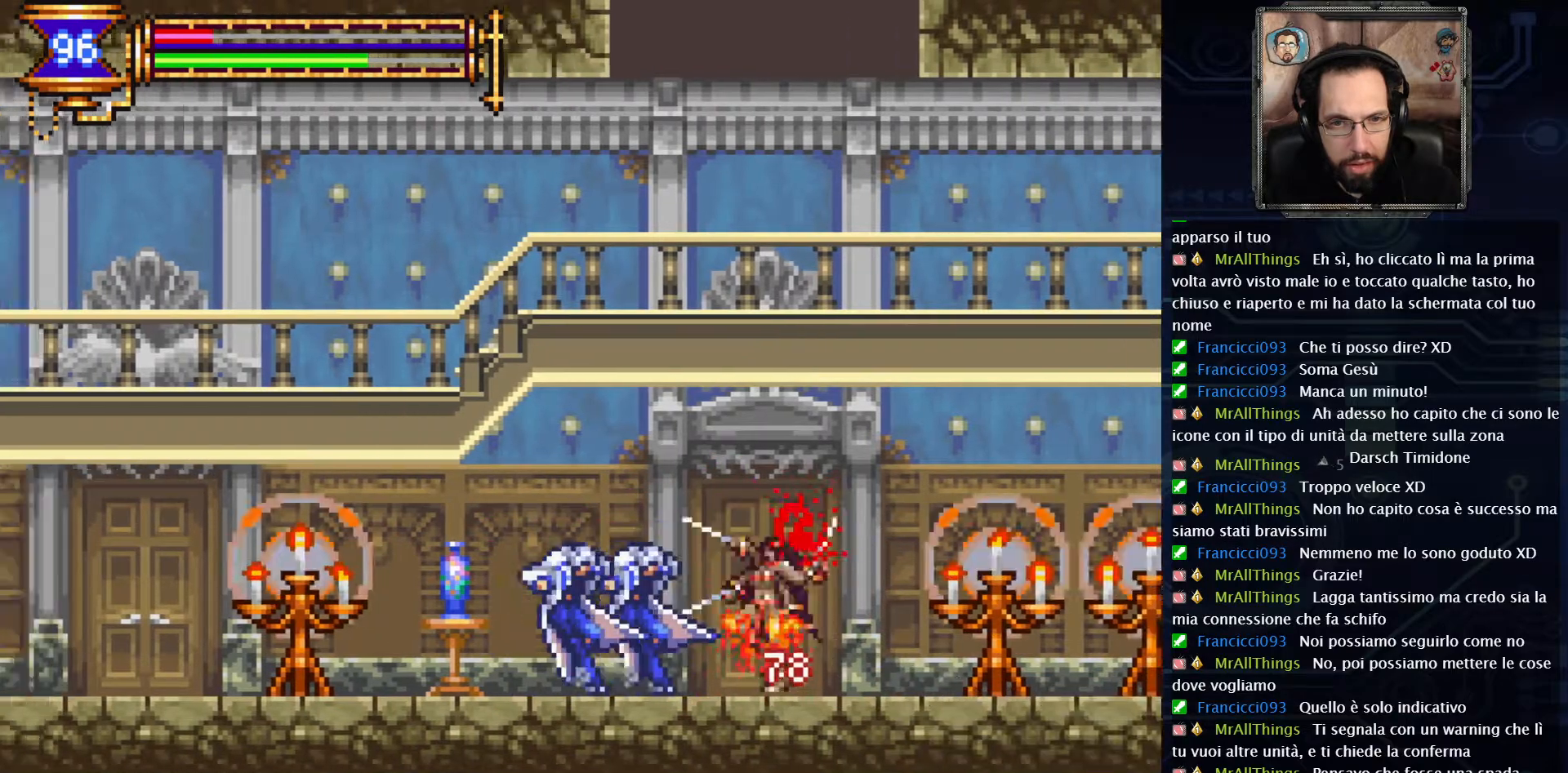
{"buttons": [], "left_stick": "center", "right_stick": "center", "events": [[50, "L2", "up"]]}
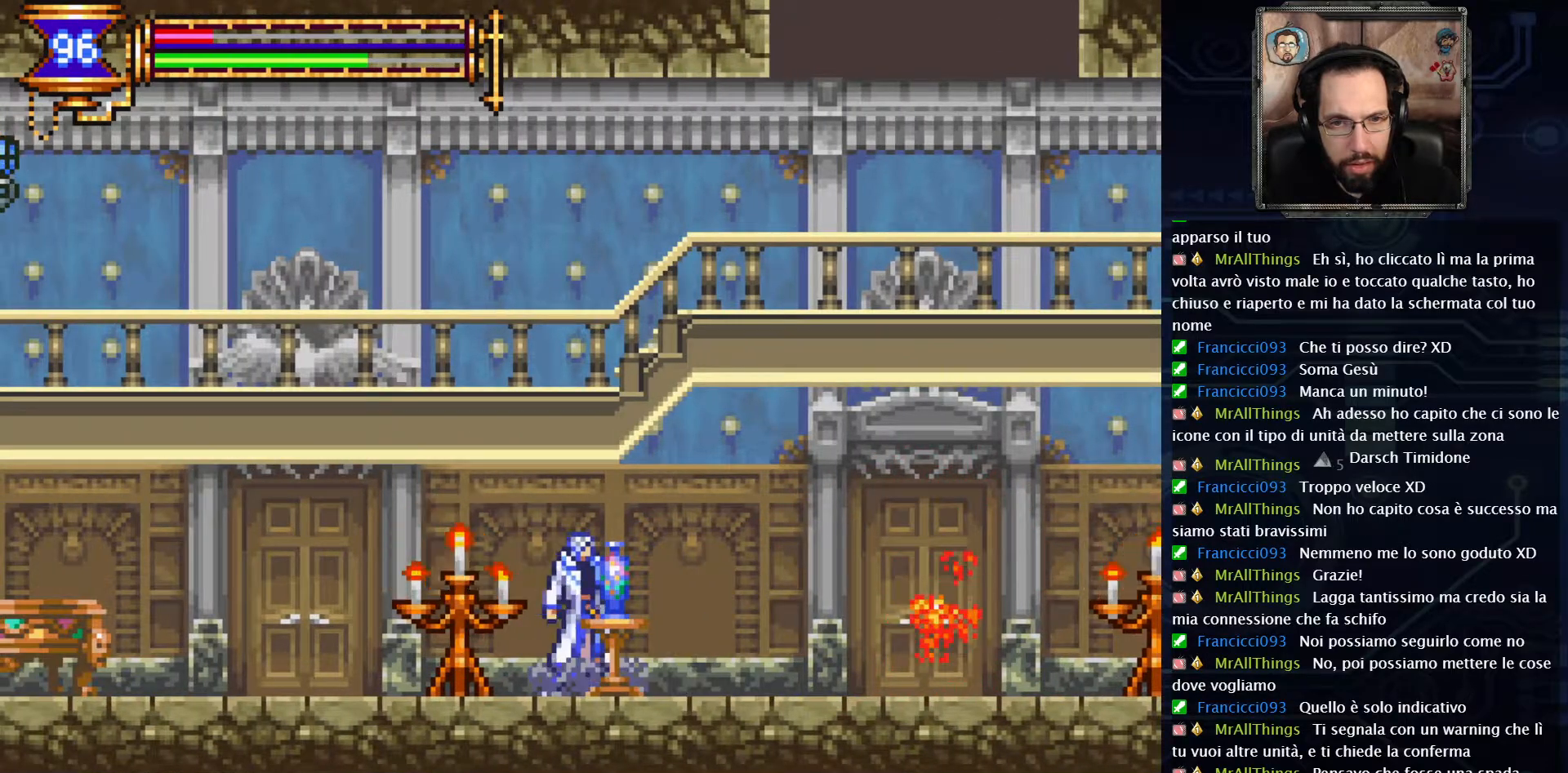
{"buttons": ["DPAD_RIGHT"], "left_stick": "center", "right_stick": "center", "events": [[17, "DPAD_RIGHT", "down"]]}
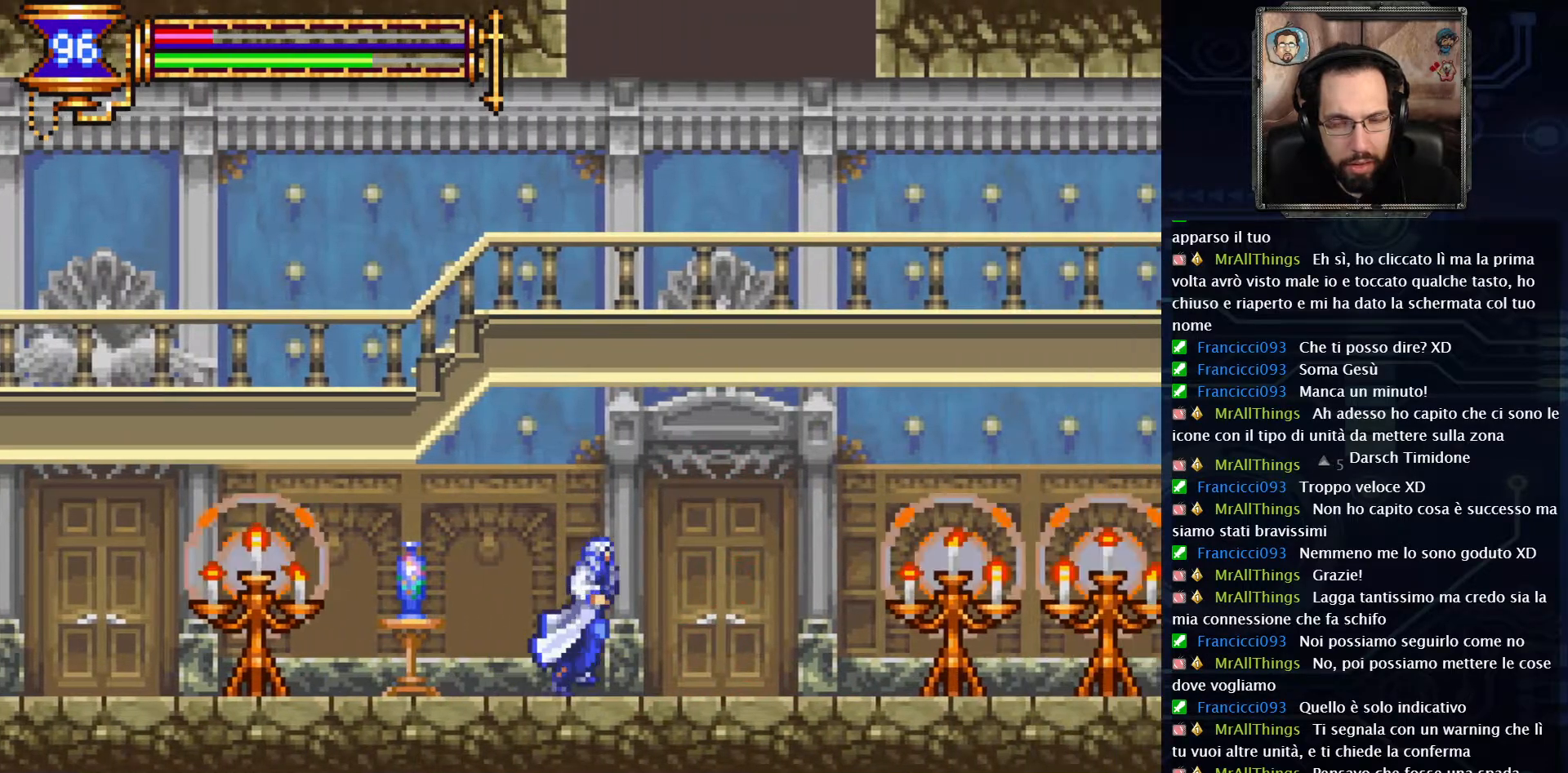
{"buttons": ["X", "DPAD_RIGHT"], "left_stick": "center", "right_stick": "center", "events": [[500, "X", "down"]]}
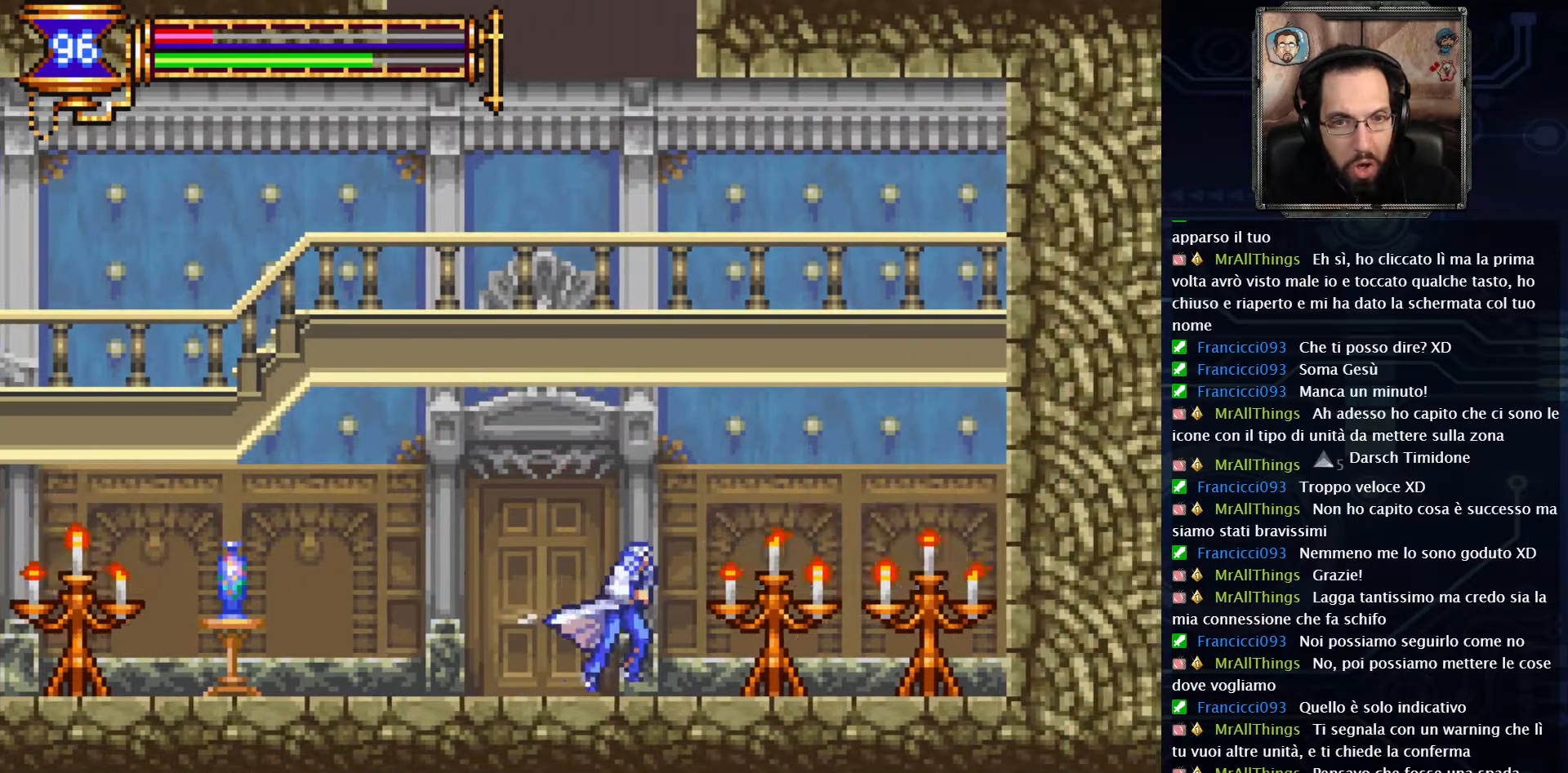
{"buttons": ["DPAD_RIGHT"], "left_stick": "center", "right_stick": "center", "events": [[100, "X", "up"]]}
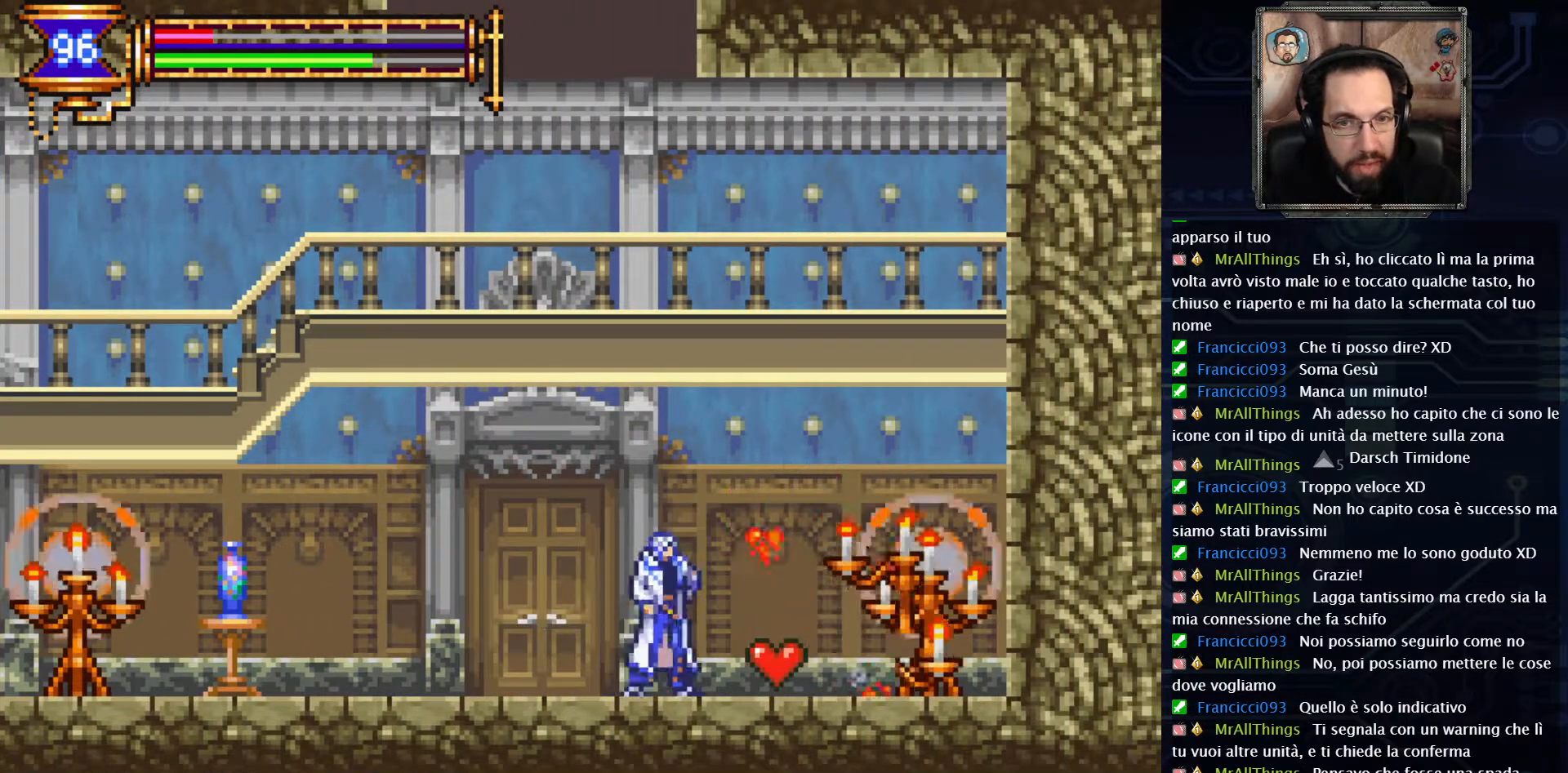
{"buttons": ["DPAD_RIGHT"], "left_stick": "center", "right_stick": "center", "events": [[267, "X", "down"], [400, "X", "up"]]}
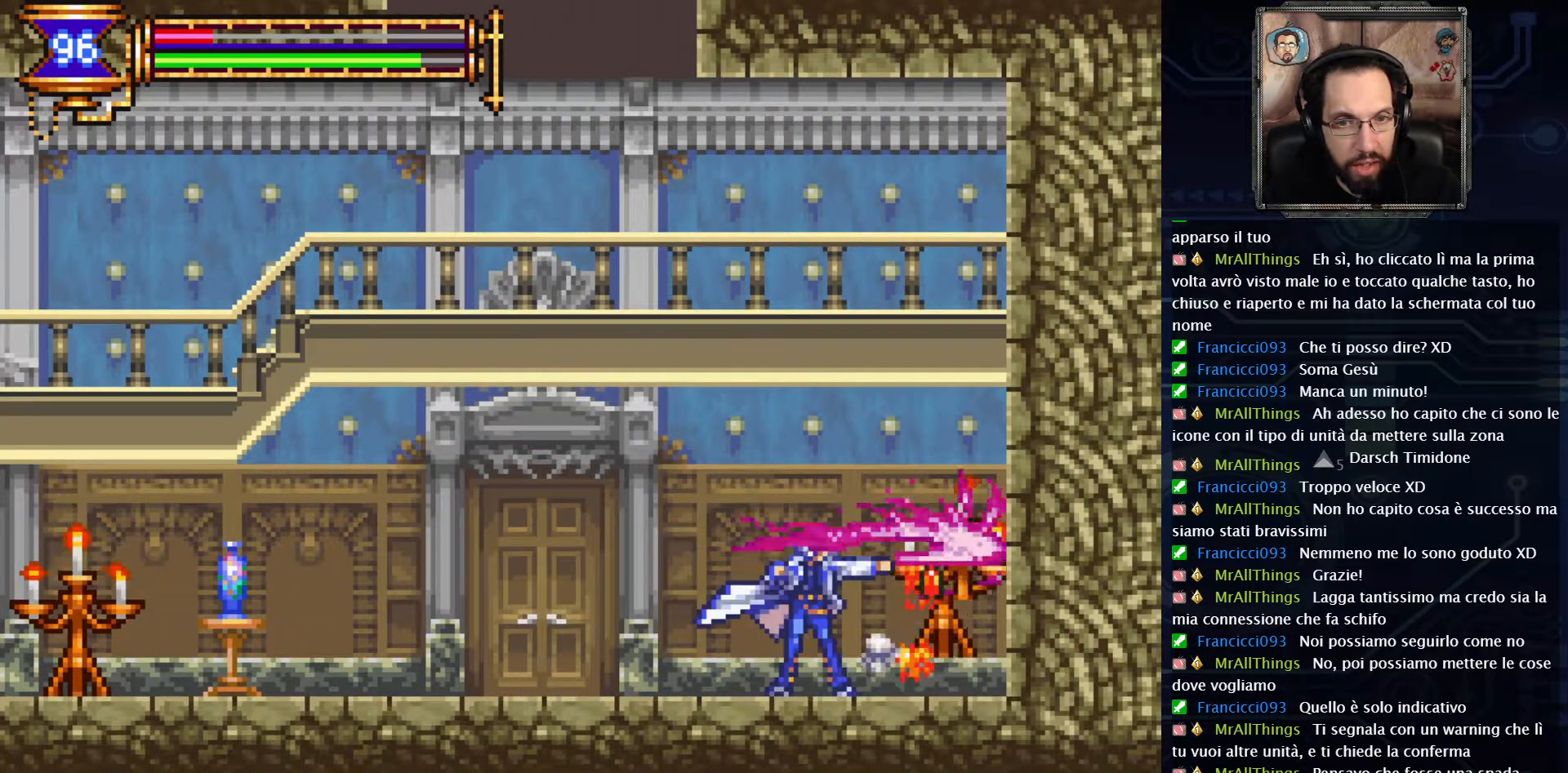
{"buttons": ["DPAD_RIGHT"], "left_stick": "center", "right_stick": "center", "events": []}
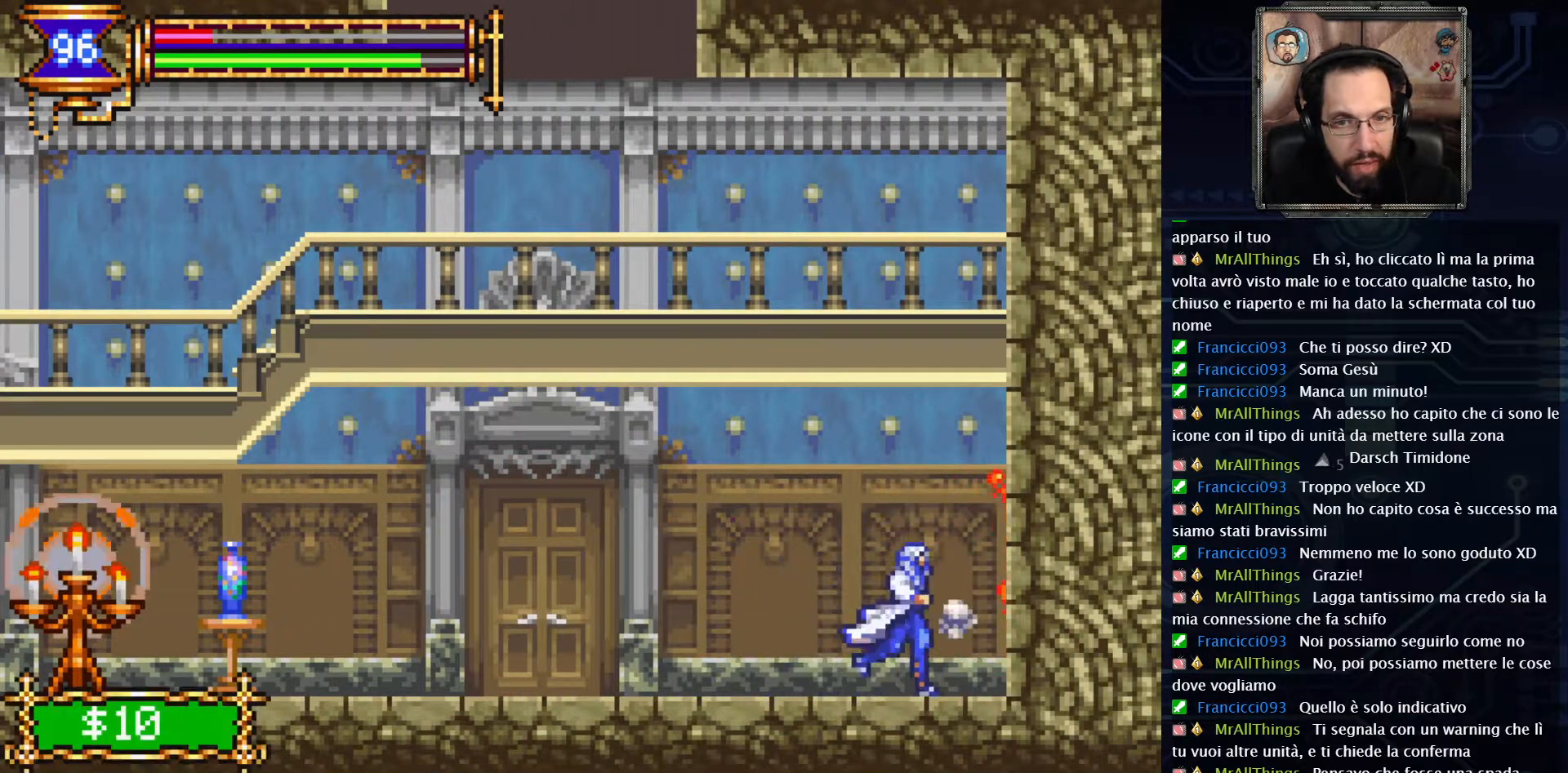
{"buttons": [], "left_stick": "center", "right_stick": "center", "events": [[100, "DPAD_RIGHT", "up"]]}
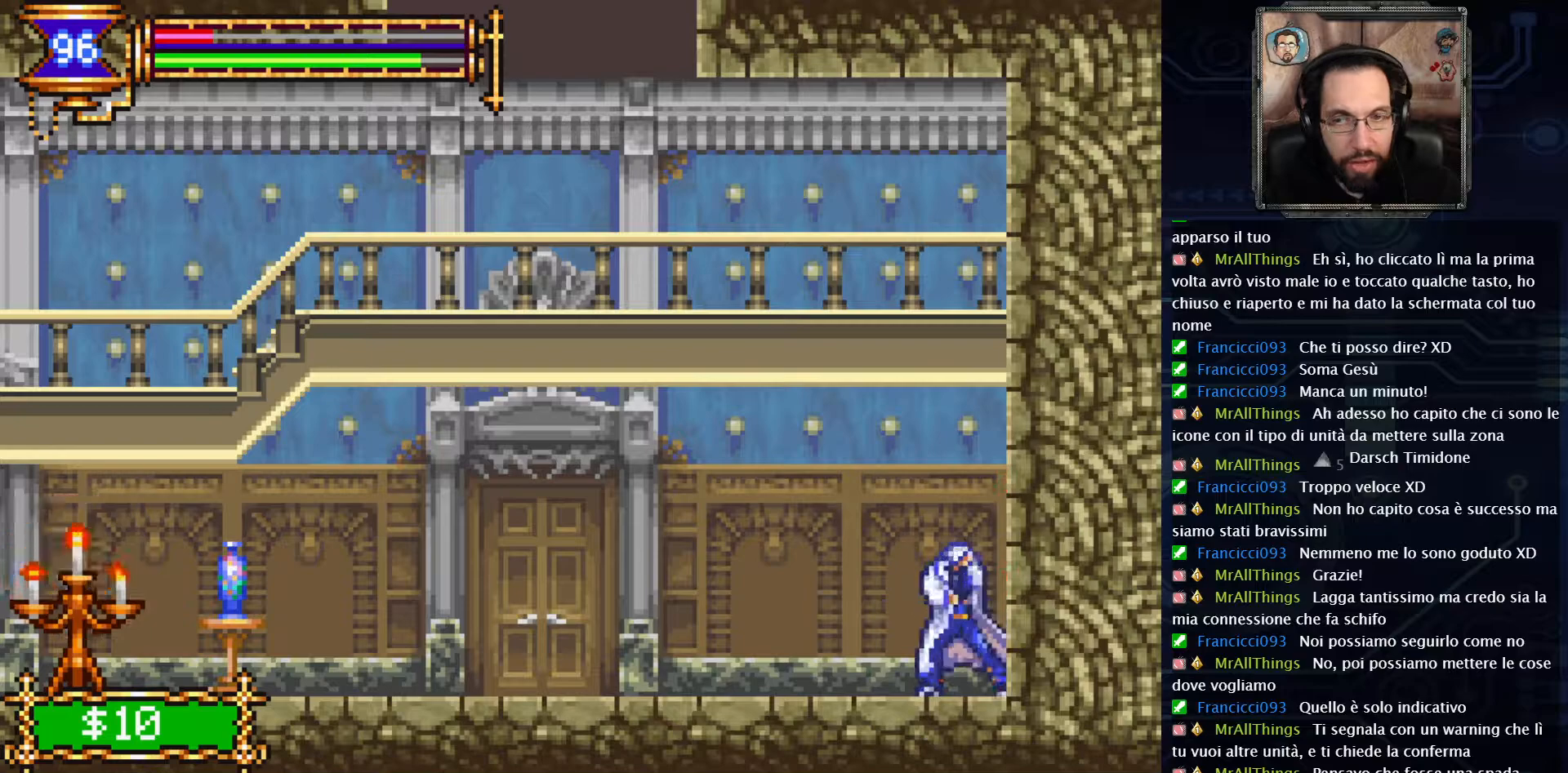
{"buttons": ["DPAD_LEFT"], "left_stick": "center", "right_stick": "center", "events": [[167, "DPAD_LEFT", "down"]]}
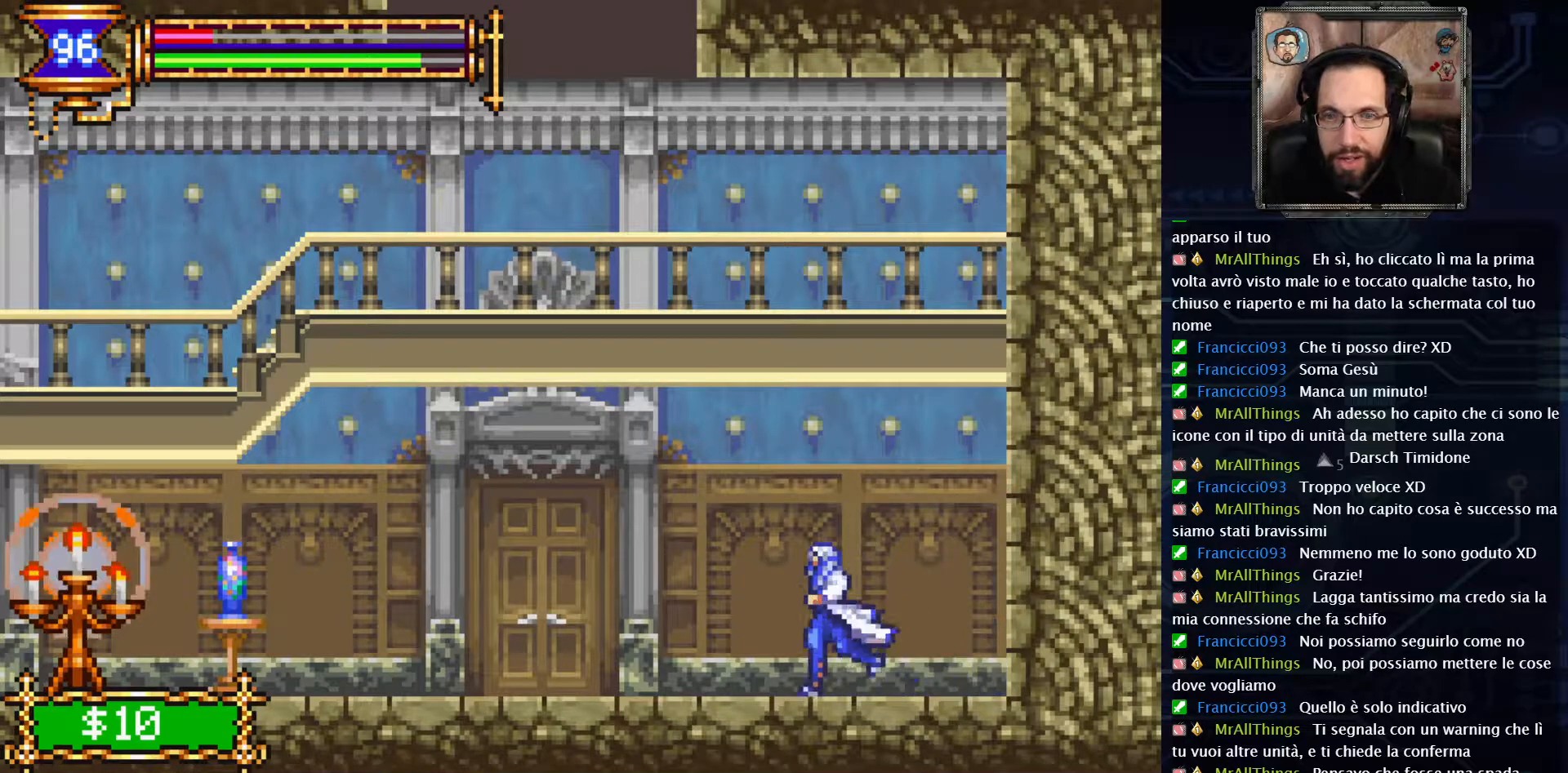
{"buttons": ["DPAD_LEFT"], "left_stick": "center", "right_stick": "center", "events": []}
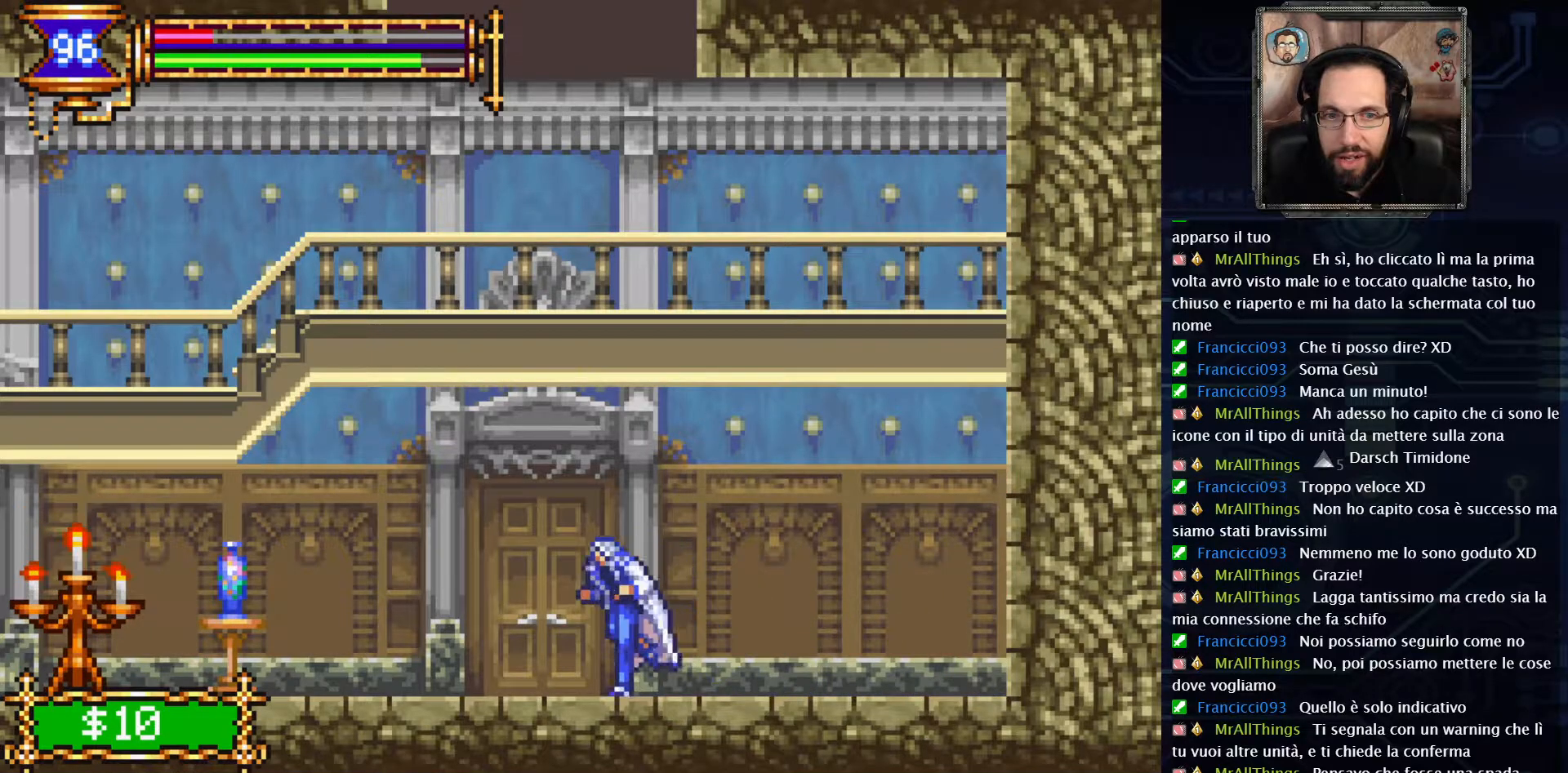
{"buttons": ["DPAD_UP"], "left_stick": "center", "right_stick": "center", "events": [[133, "DPAD_LEFT", "up"], [267, "DPAD_UP", "down"], [367, "DPAD_UP", "up"], [467, "DPAD_UP", "down"]]}
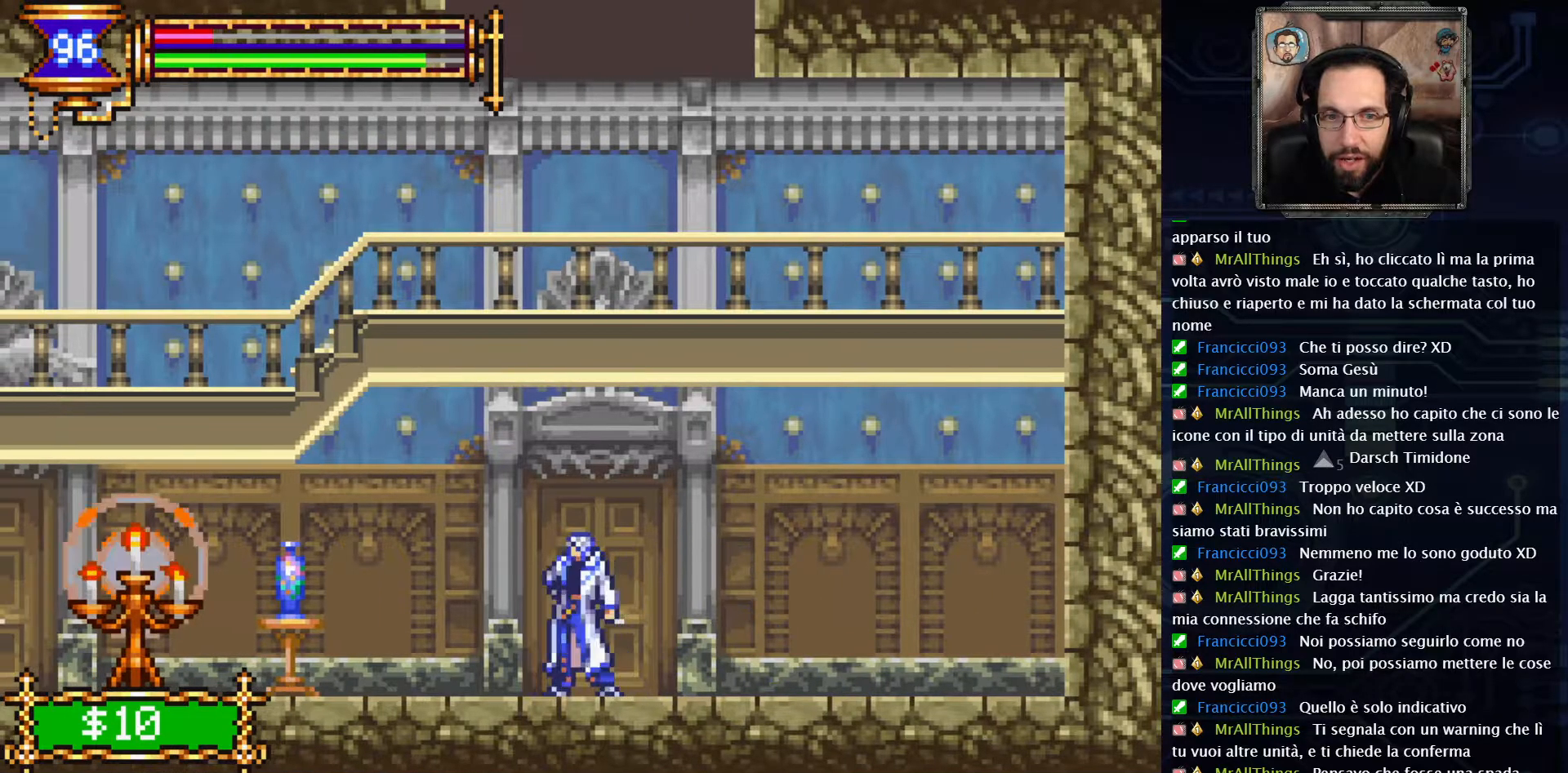
{"buttons": ["DPAD_UP"], "left_stick": "center", "right_stick": "center", "events": [[67, "DPAD_UP", "up"], [133, "DPAD_UP", "down"], [233, "DPAD_UP", "up"], [300, "DPAD_UP", "down"], [417, "DPAD_UP", "up"], [483, "DPAD_UP", "down"]]}
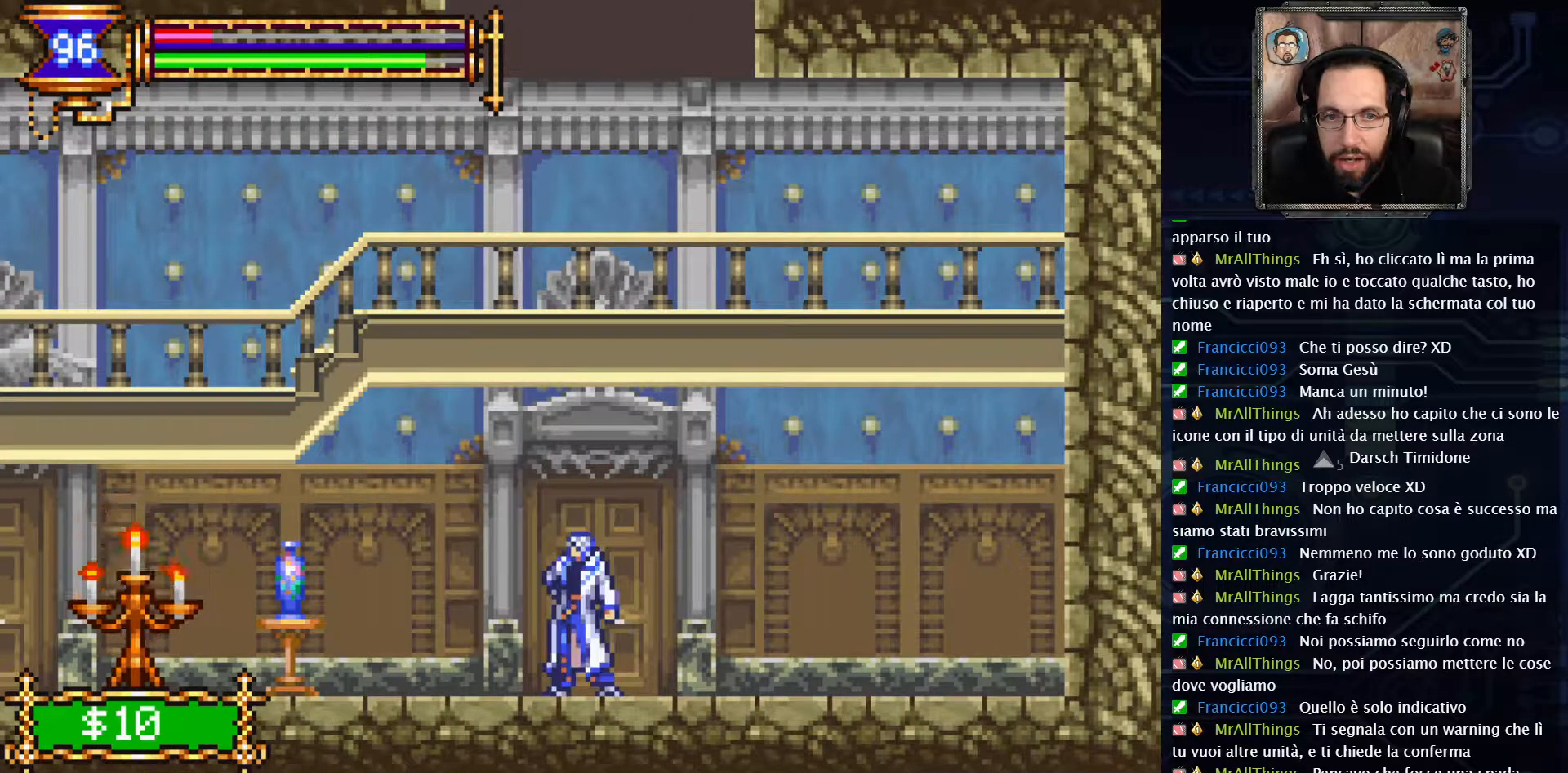
{"buttons": [], "left_stick": "center", "right_stick": "center", "events": [[117, "DPAD_UP", "up"], [217, "DPAD_UP", "down"], [317, "DPAD_UP", "up"], [367, "DPAD_UP", "down"], [400, "DPAD_LEFT", "down"], [467, "DPAD_LEFT", "up"], [483, "DPAD_UP", "up"]]}
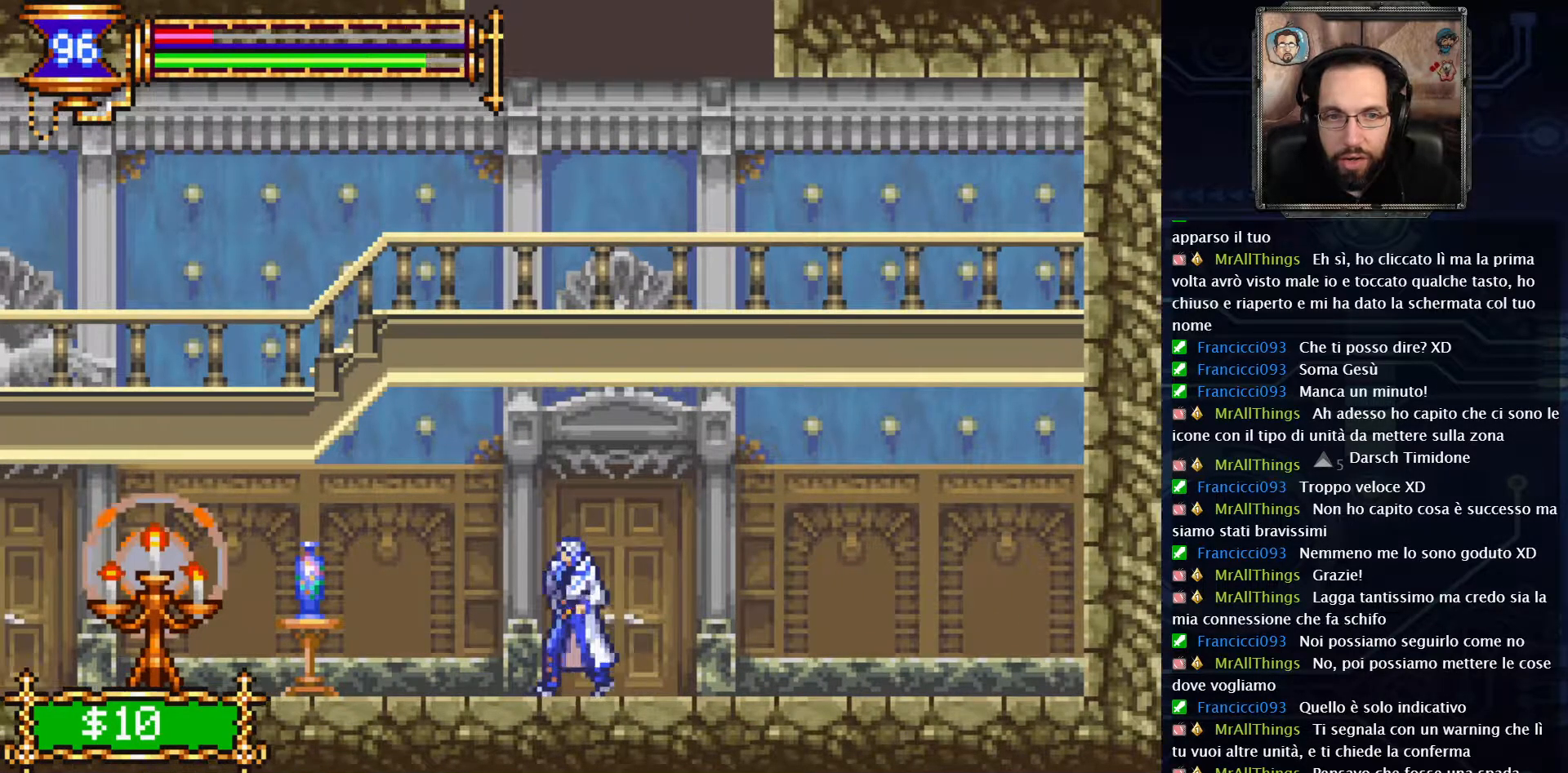
{"buttons": [], "left_stick": "center", "right_stick": "center", "events": [[150, "DPAD_LEFT", "down"], [300, "DPAD_LEFT", "up"]]}
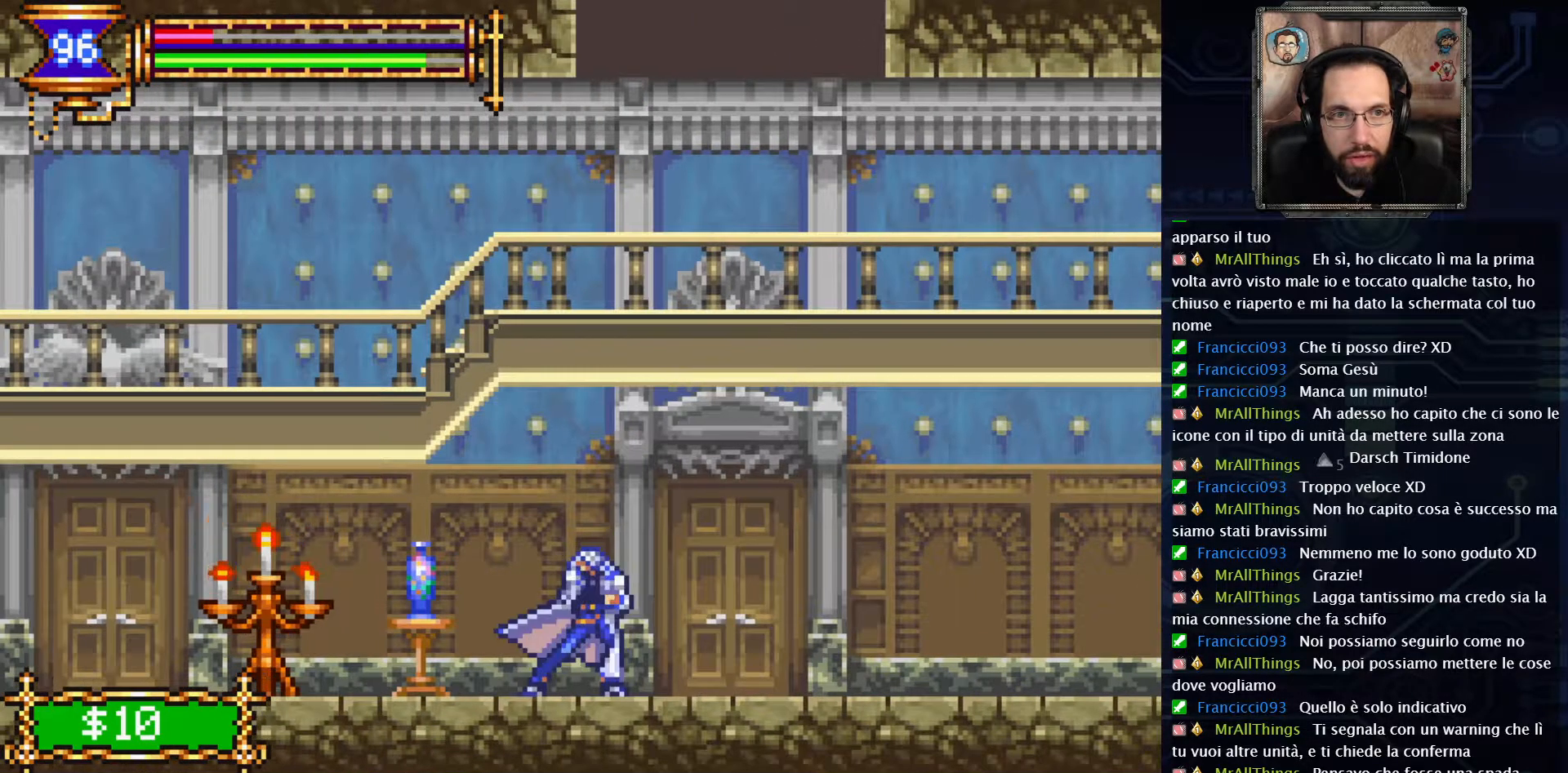
{"buttons": [], "left_stick": "center", "right_stick": "center", "events": [[200, "DPAD_UP", "down"], [300, "DPAD_UP", "up"], [383, "DPAD_UP", "down"], [483, "DPAD_UP", "up"]]}